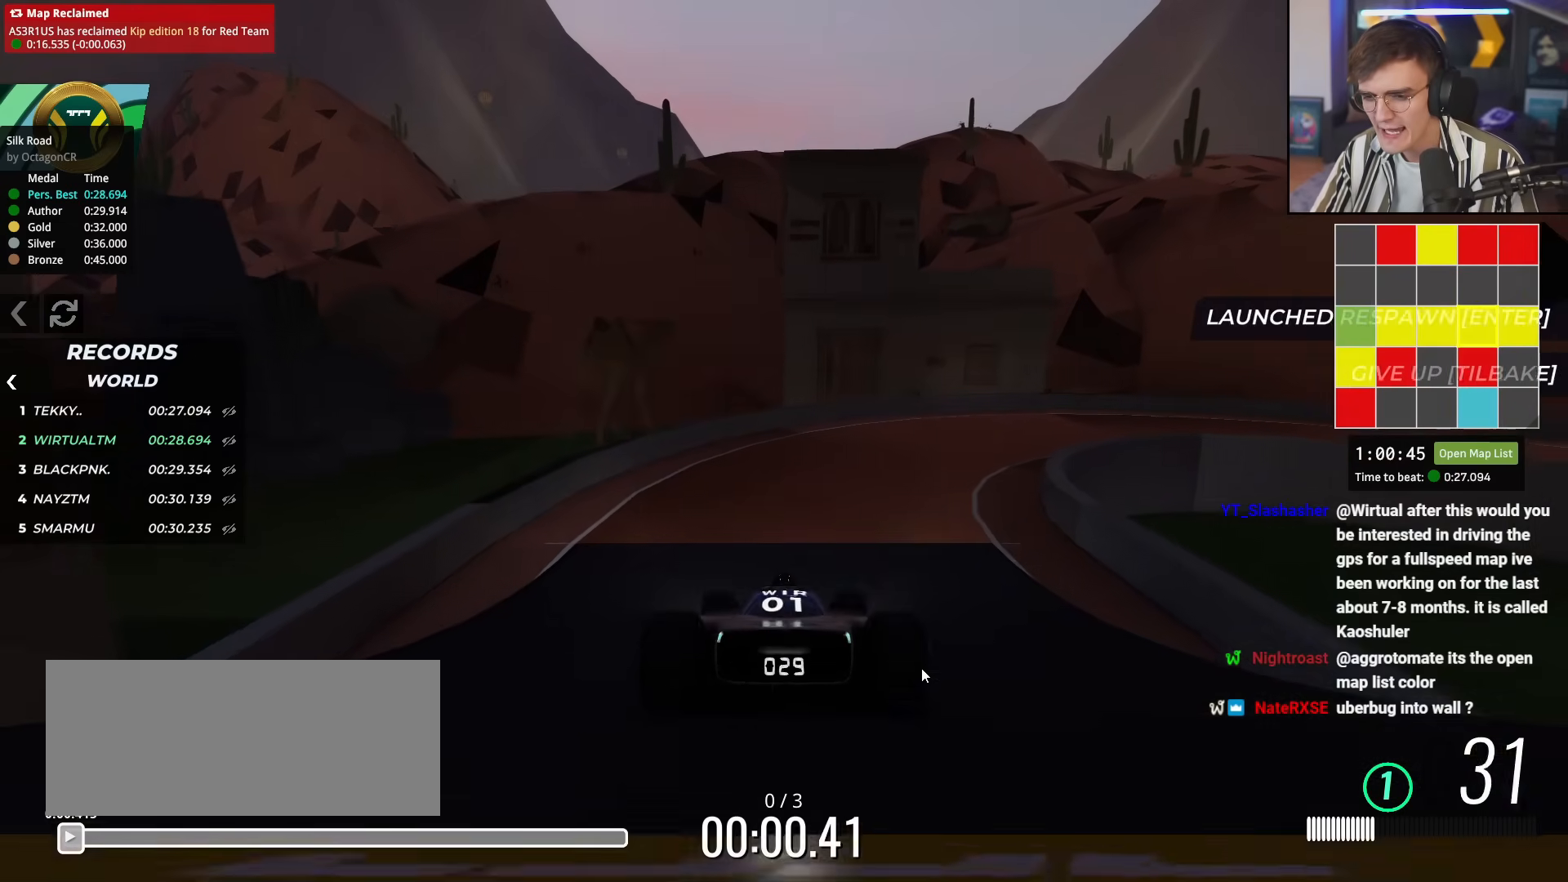
Gameplay with keyboard; each line is a JSON object with the keys held at the frame after it. "events" lists presses ("down") and releases ("up") of "brake", "down", "left", "right" and "up" between this image and that frame as [ms after this image, input, new state], when the widget could be followed in between. No other keys are recorded. Mouse input is not recorded. Key names are as the overlay labels them; some are game actions (e.g. jump) rather than physical keys.
{"keys": ["right", "up"], "events": [[150, "right", "down"], [234, "right", "up"], [334, "right", "down"]]}
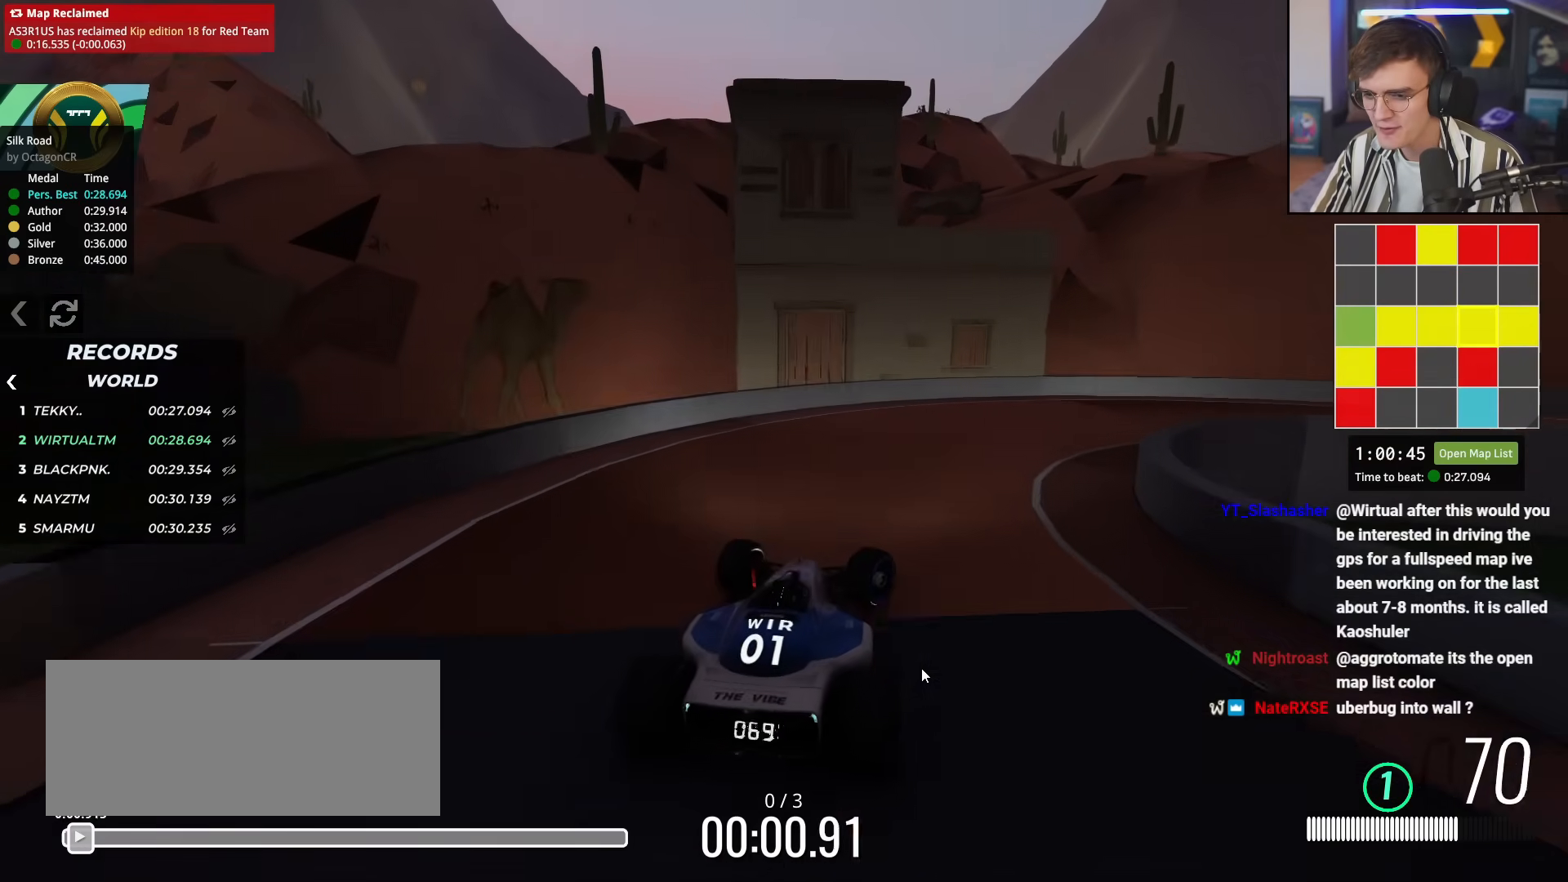
{"keys": ["right", "up"], "events": []}
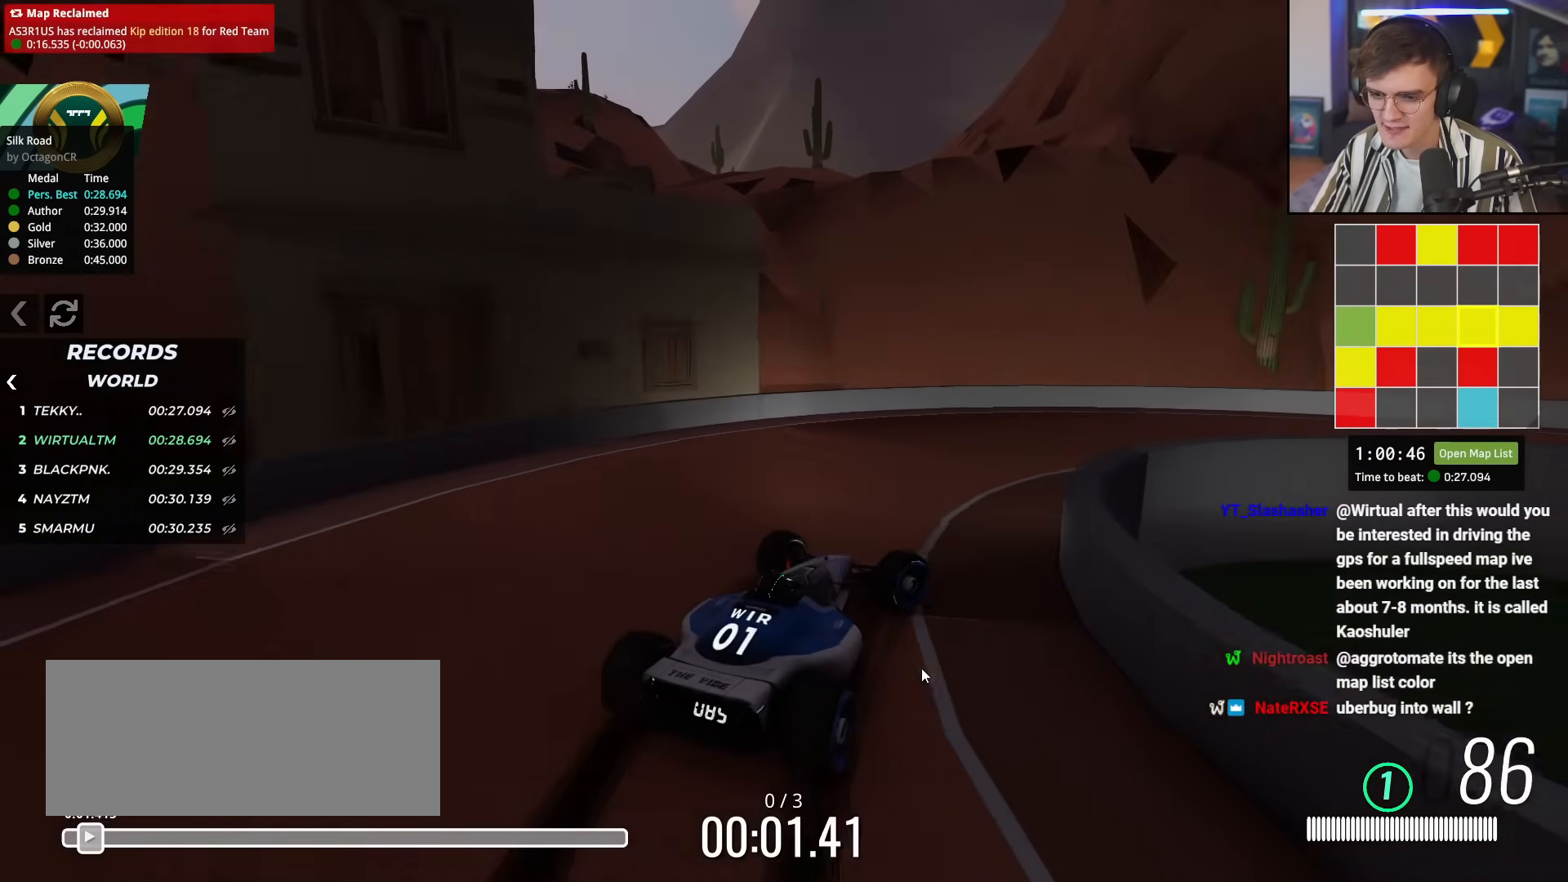
{"keys": ["right", "up"], "events": [[184, "right", "up"], [317, "right", "down"]]}
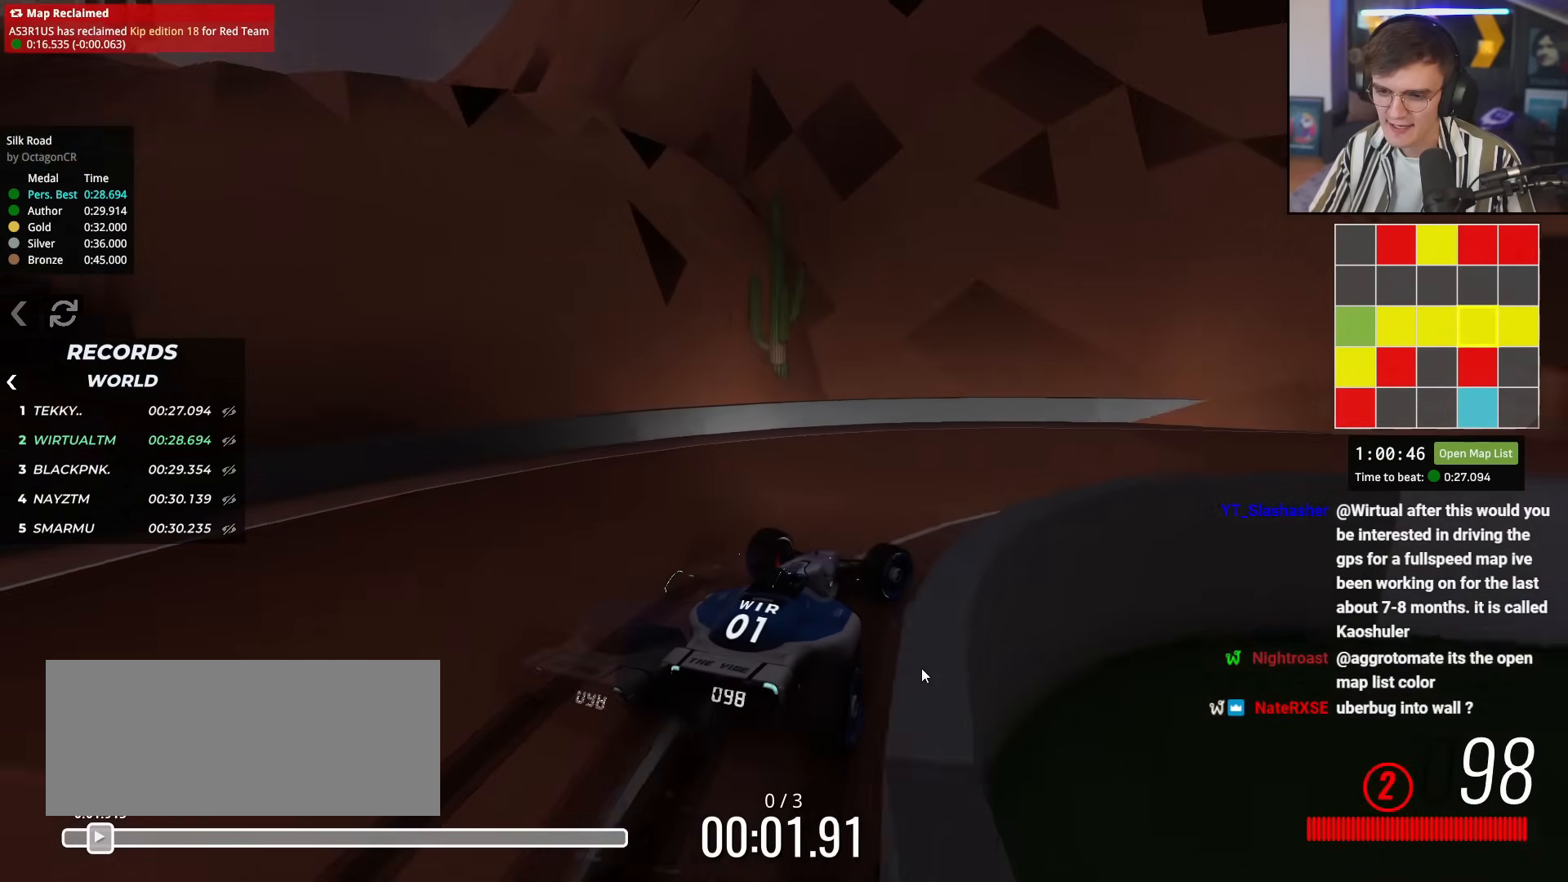
{"keys": ["right", "up"], "events": []}
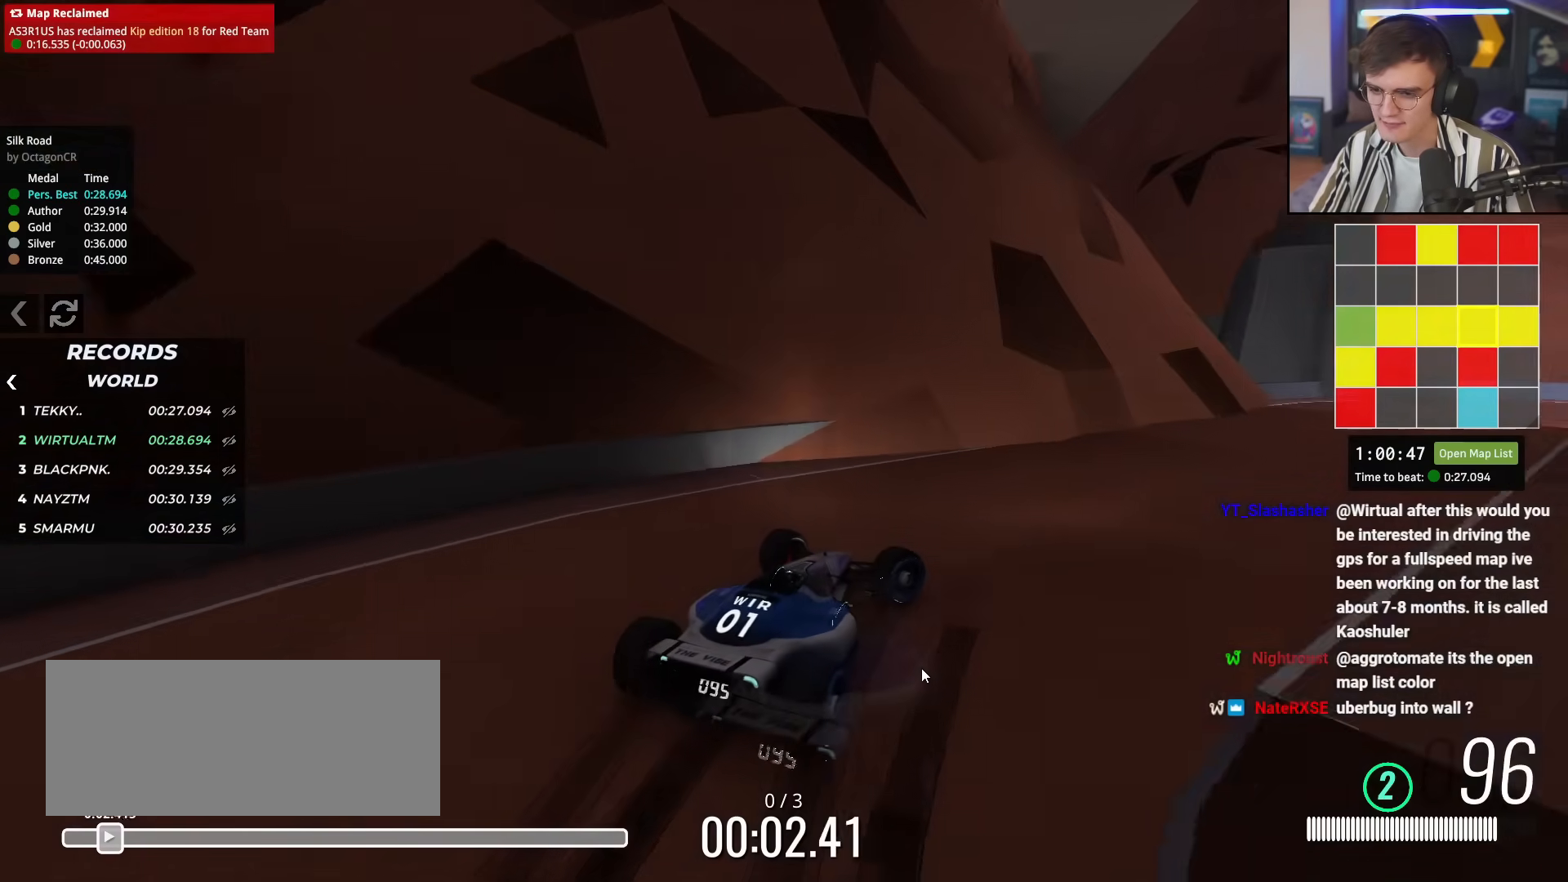
{"keys": ["up"], "events": [[117, "right", "up"]]}
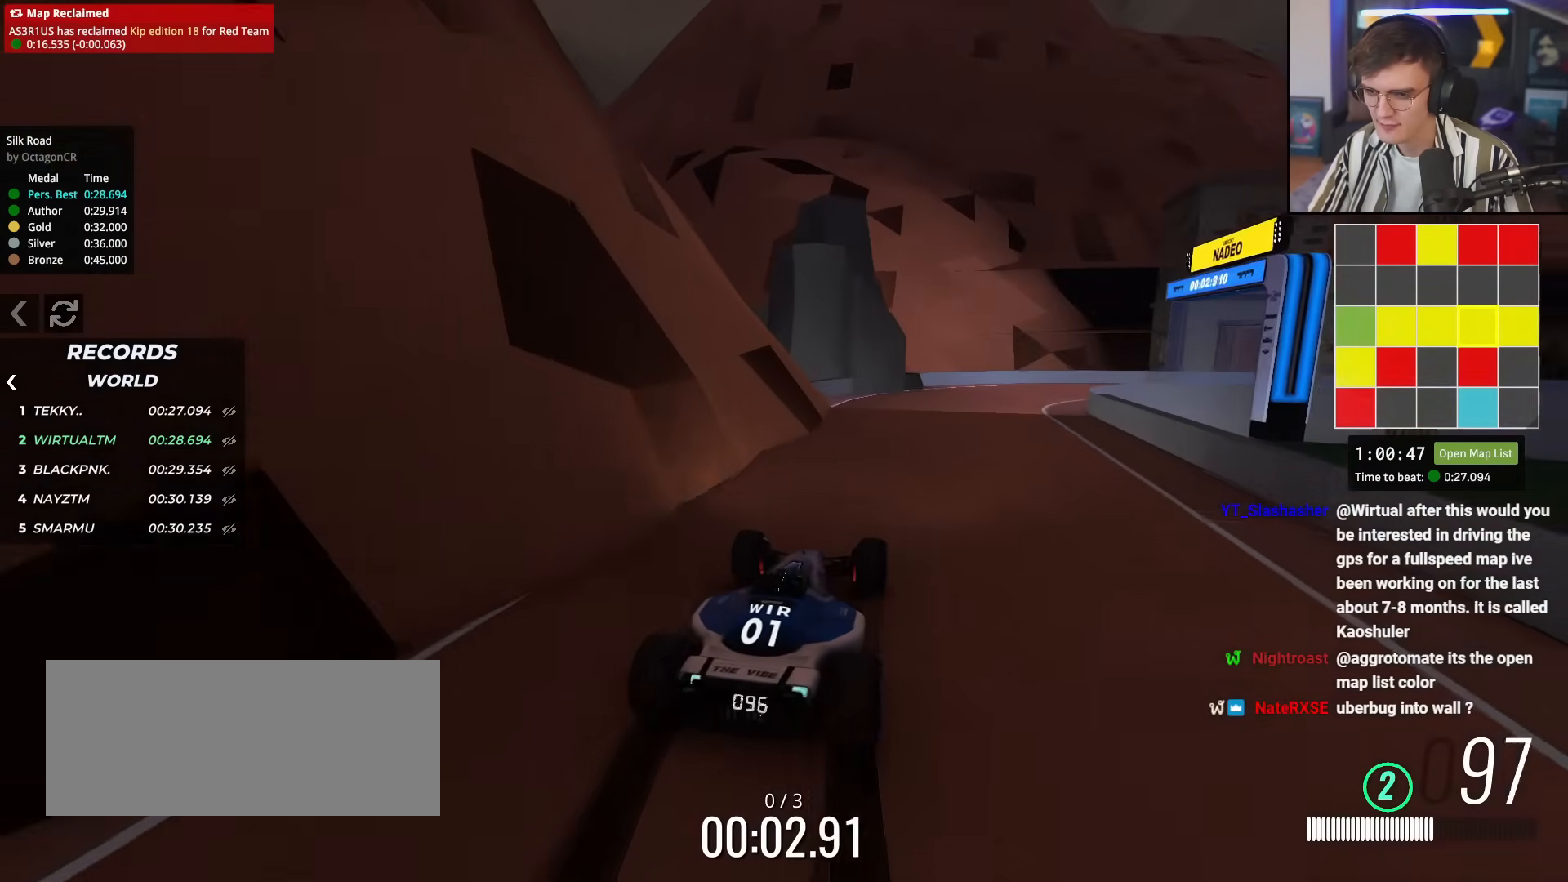
{"keys": ["right", "up"], "events": [[217, "right", "down"]]}
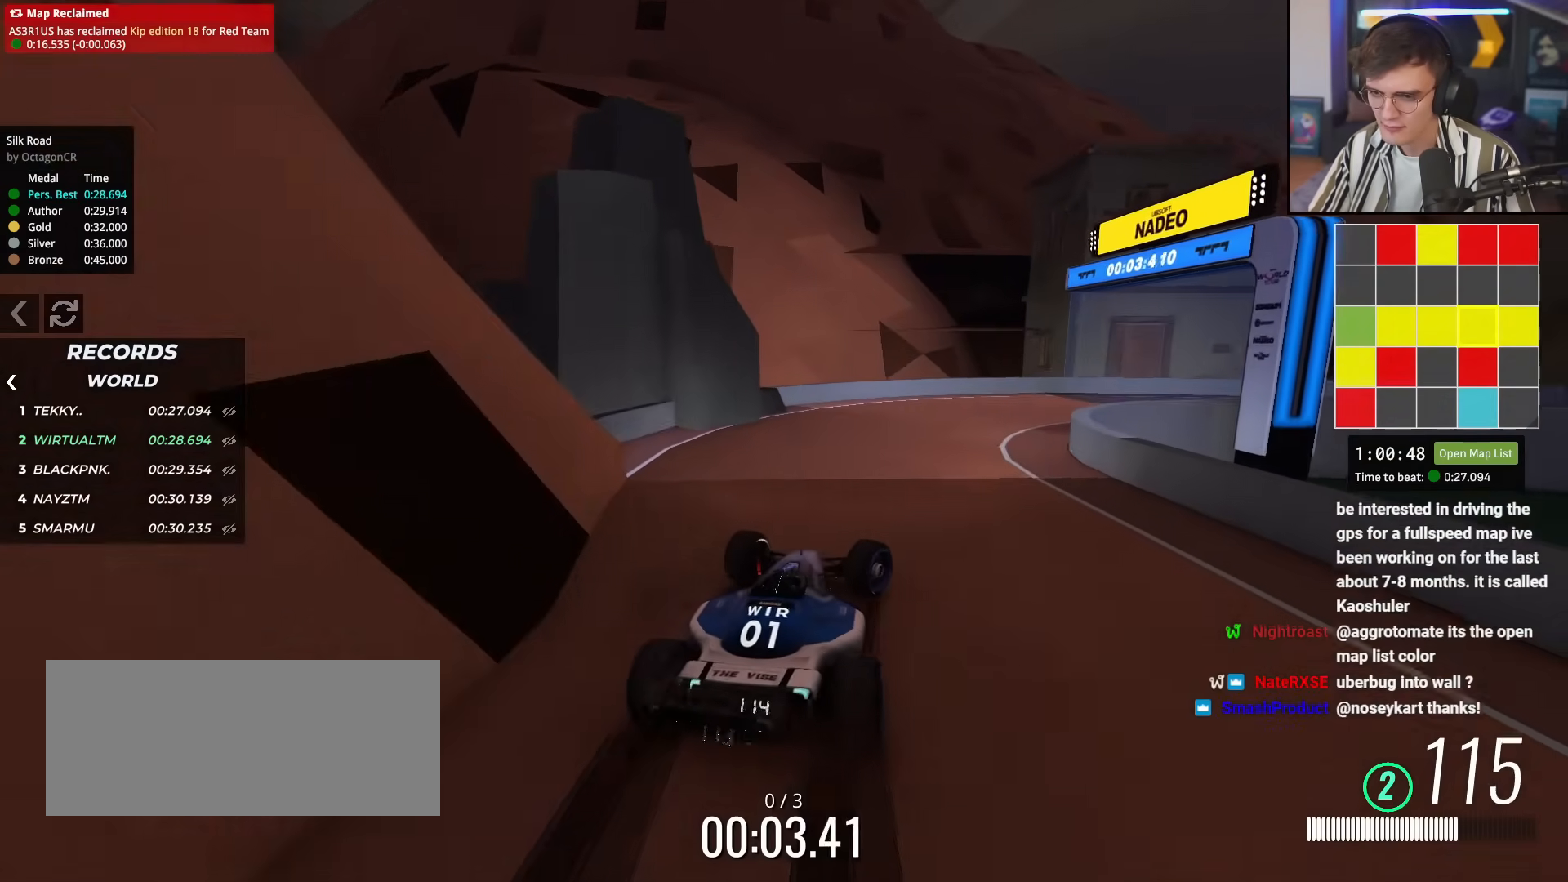
{"keys": ["right", "up"], "events": [[251, "up", "up"], [334, "up", "down"]]}
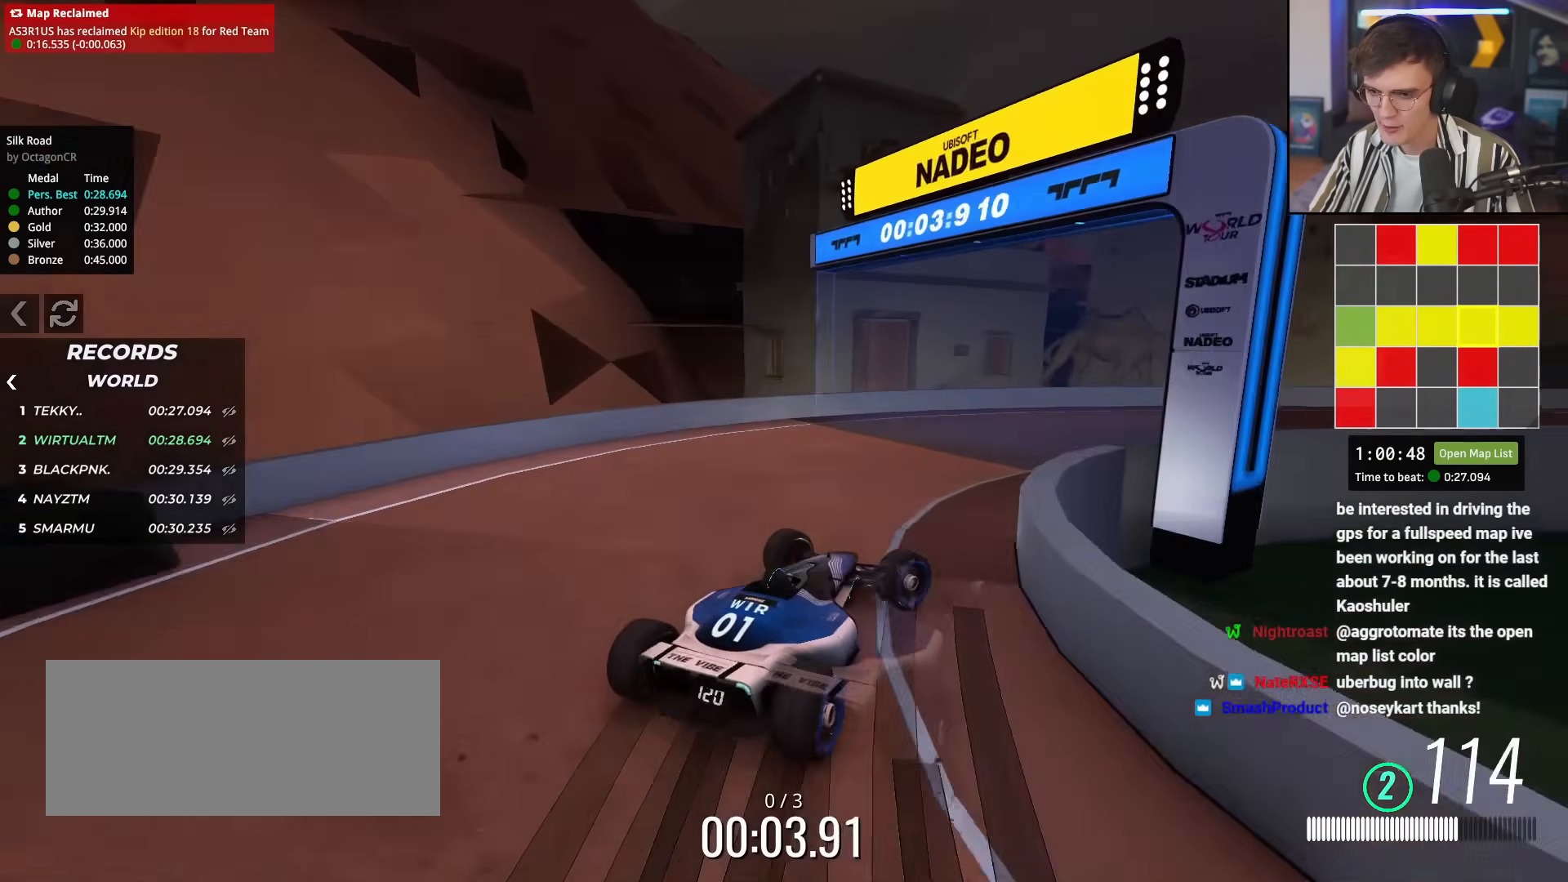
{"keys": ["up"], "events": [[200, "right", "up"], [300, "right", "down"], [484, "right", "up"]]}
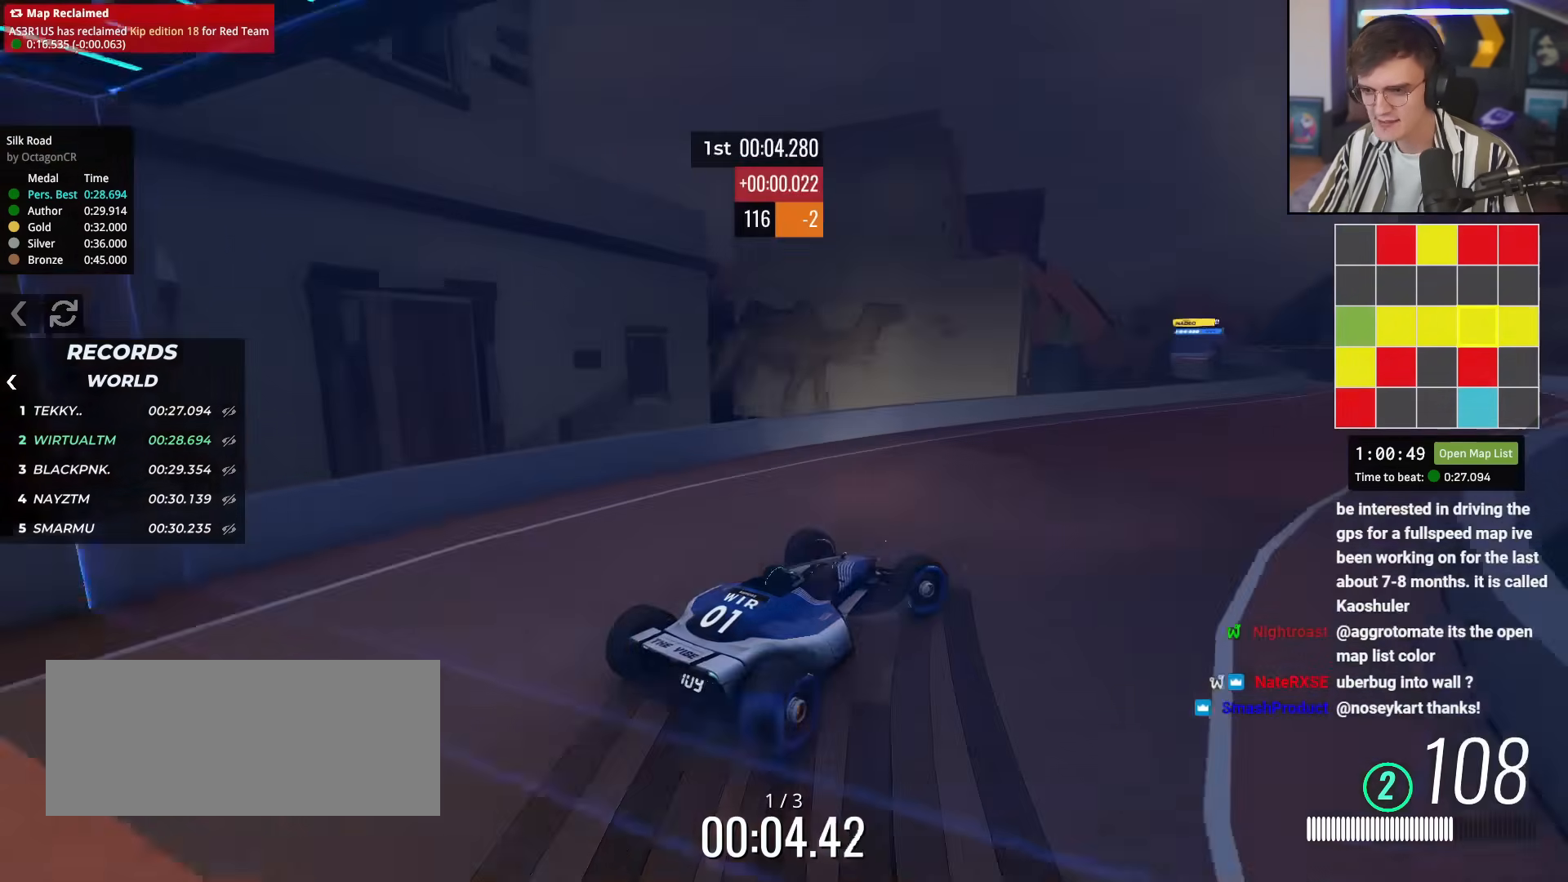
{"keys": ["up"], "events": [[217, "left", "down"], [267, "left", "up"]]}
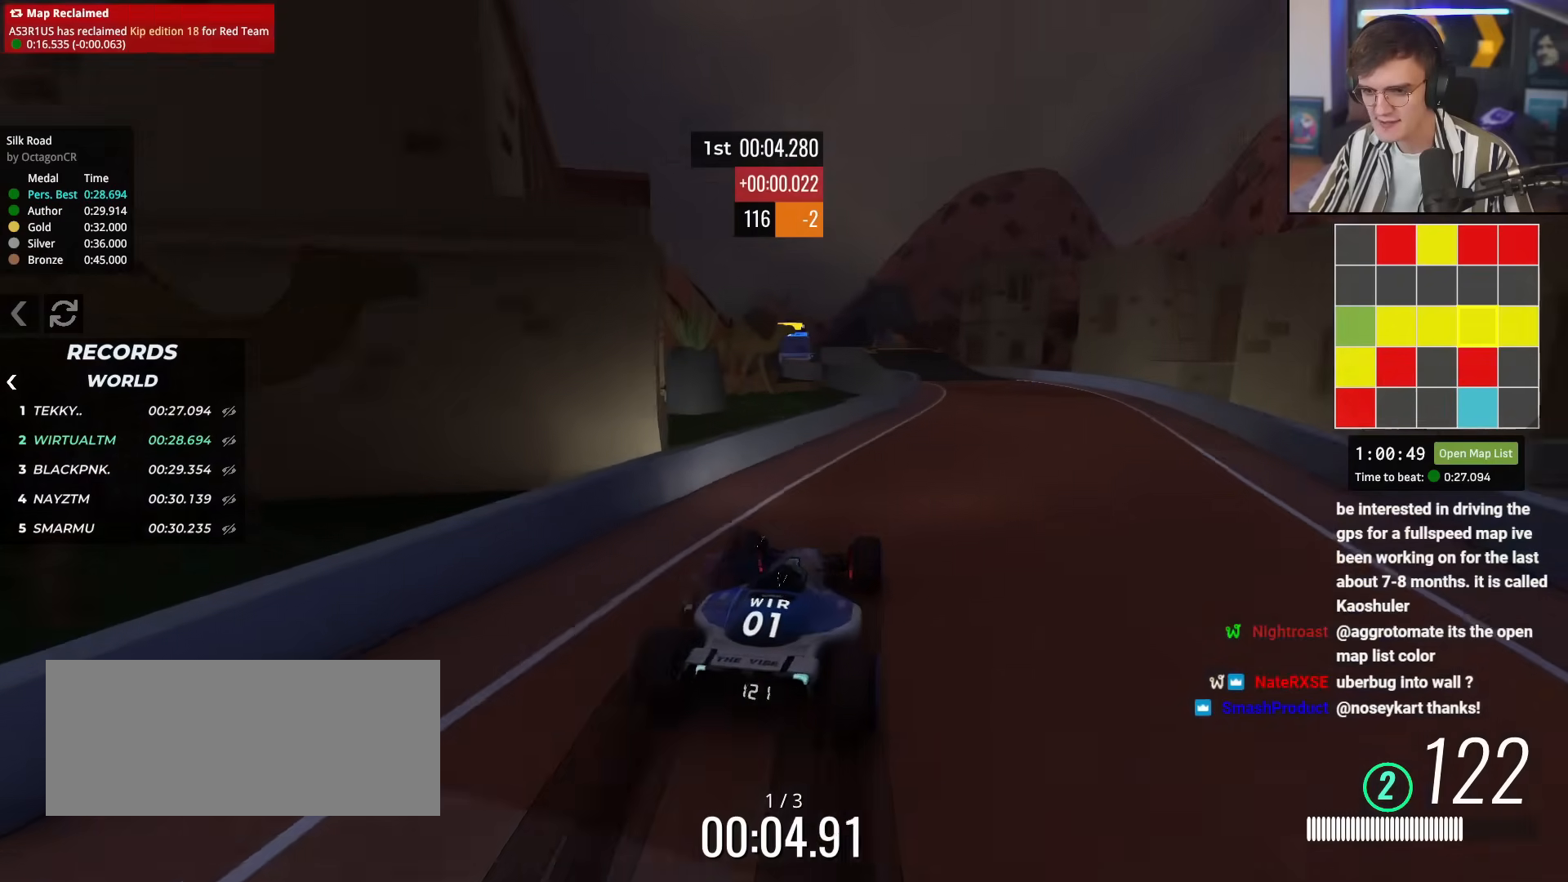
{"keys": ["up"], "events": [[100, "right", "down"], [233, "right", "up"], [384, "right", "down"], [417, "right", "up"]]}
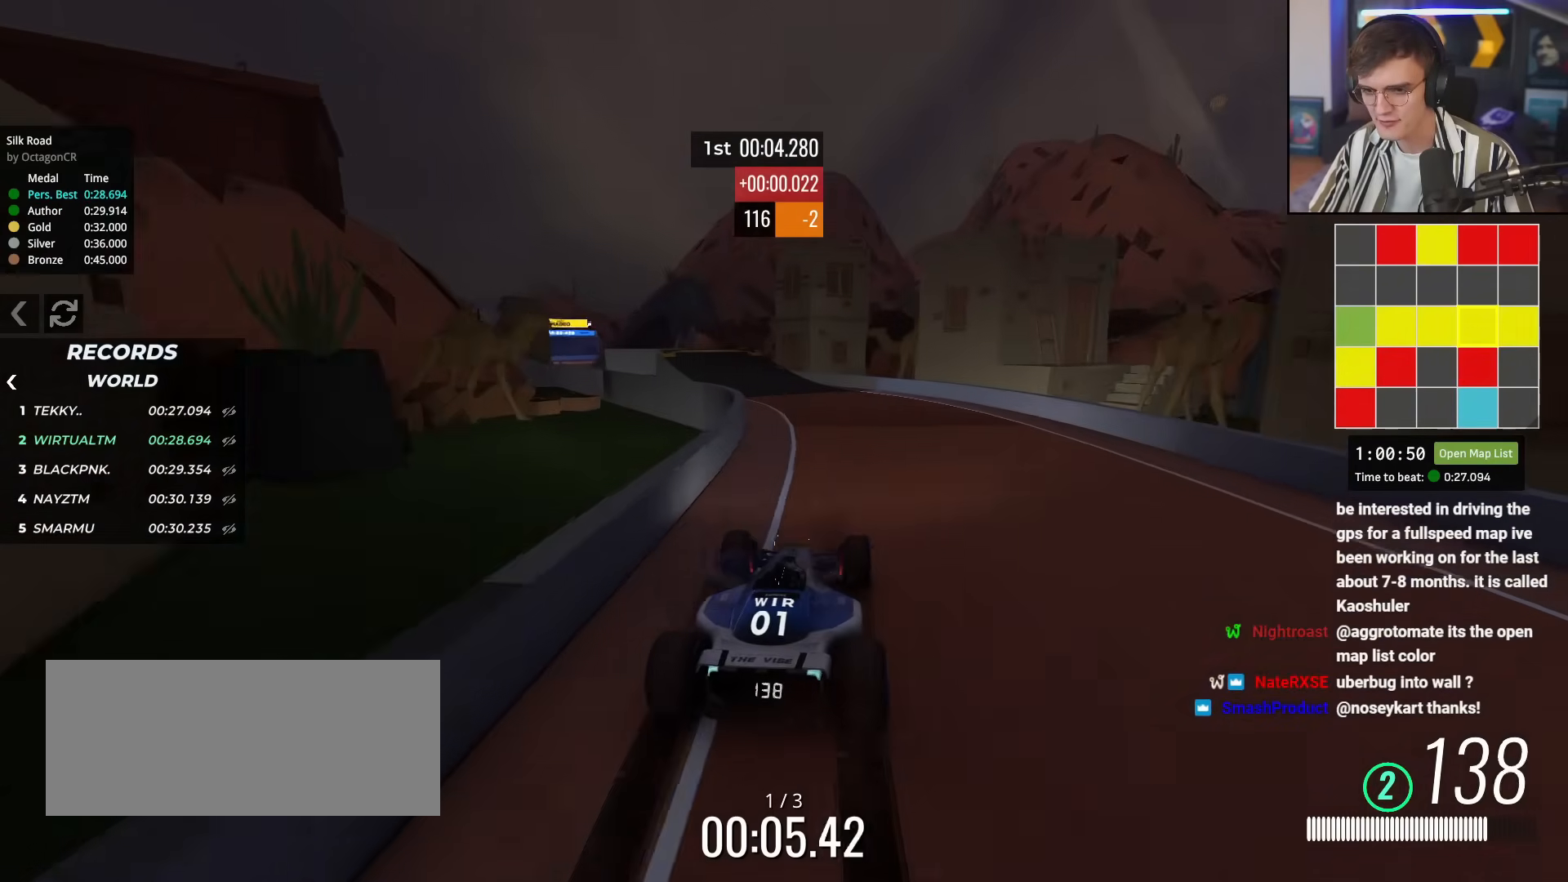
{"keys": ["up"], "events": [[17, "left", "down"], [167, "left", "up"], [251, "left", "down"], [351, "left", "up"]]}
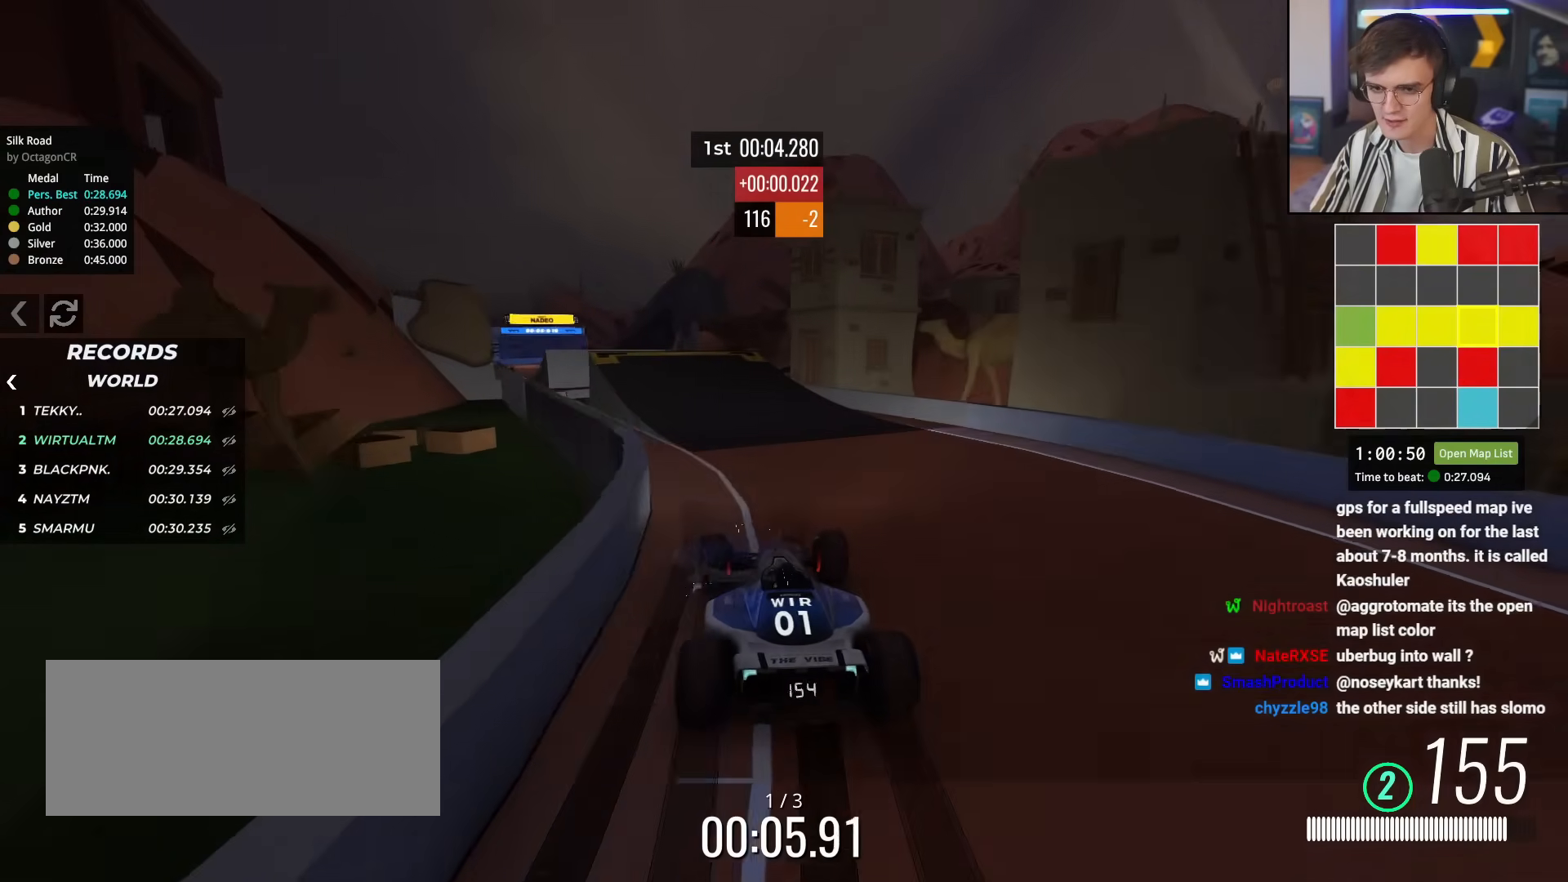
{"keys": ["up"], "events": [[133, "left", "down"], [450, "left", "up"]]}
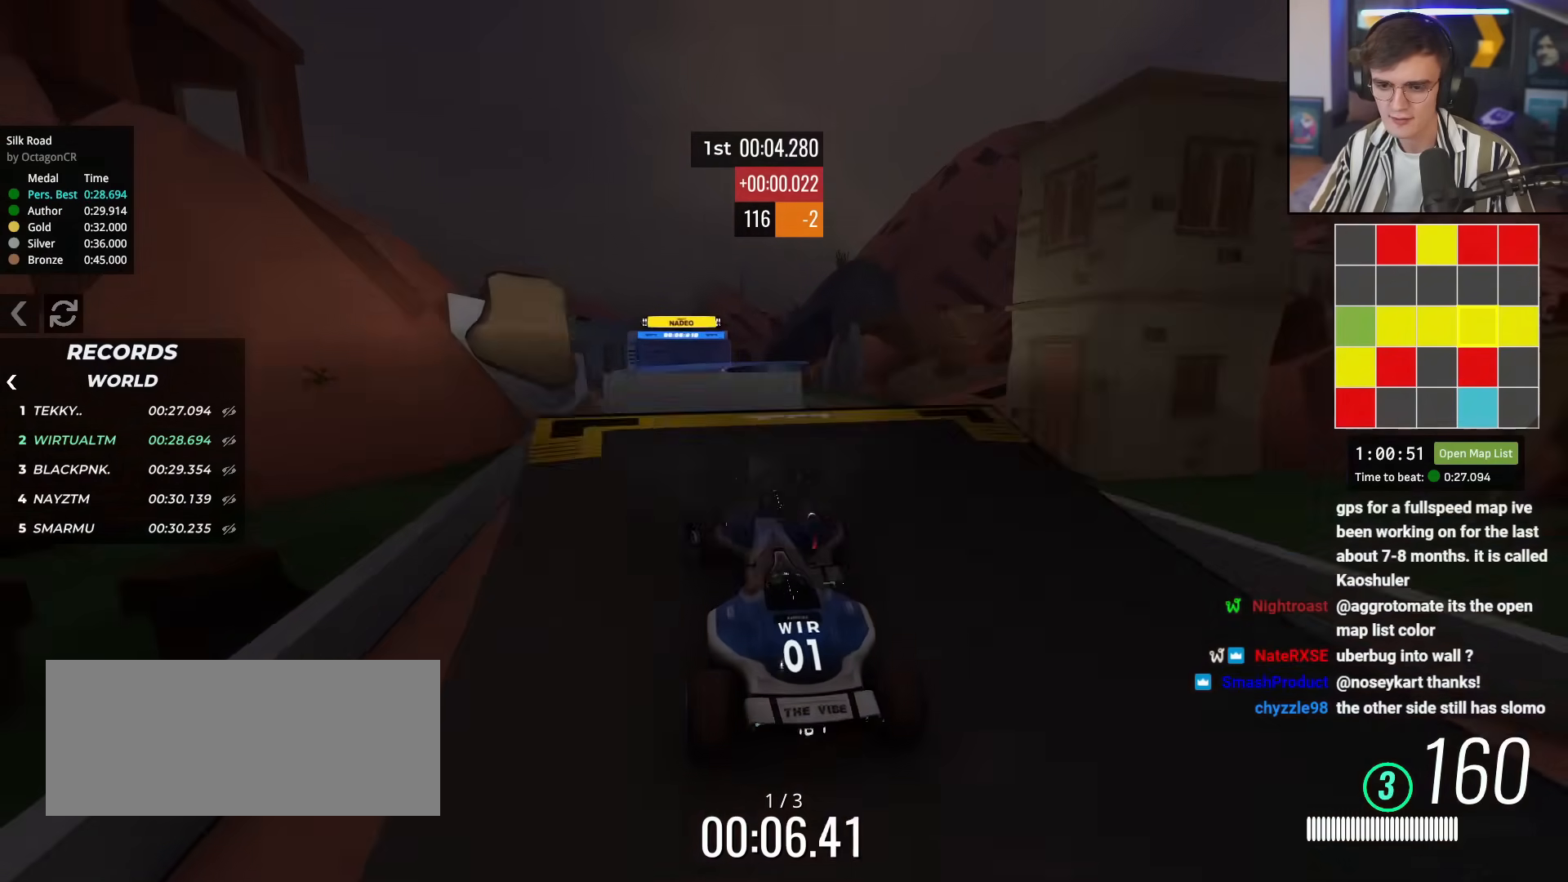
{"keys": ["up"], "events": [[50, "right", "down"], [100, "right", "up"]]}
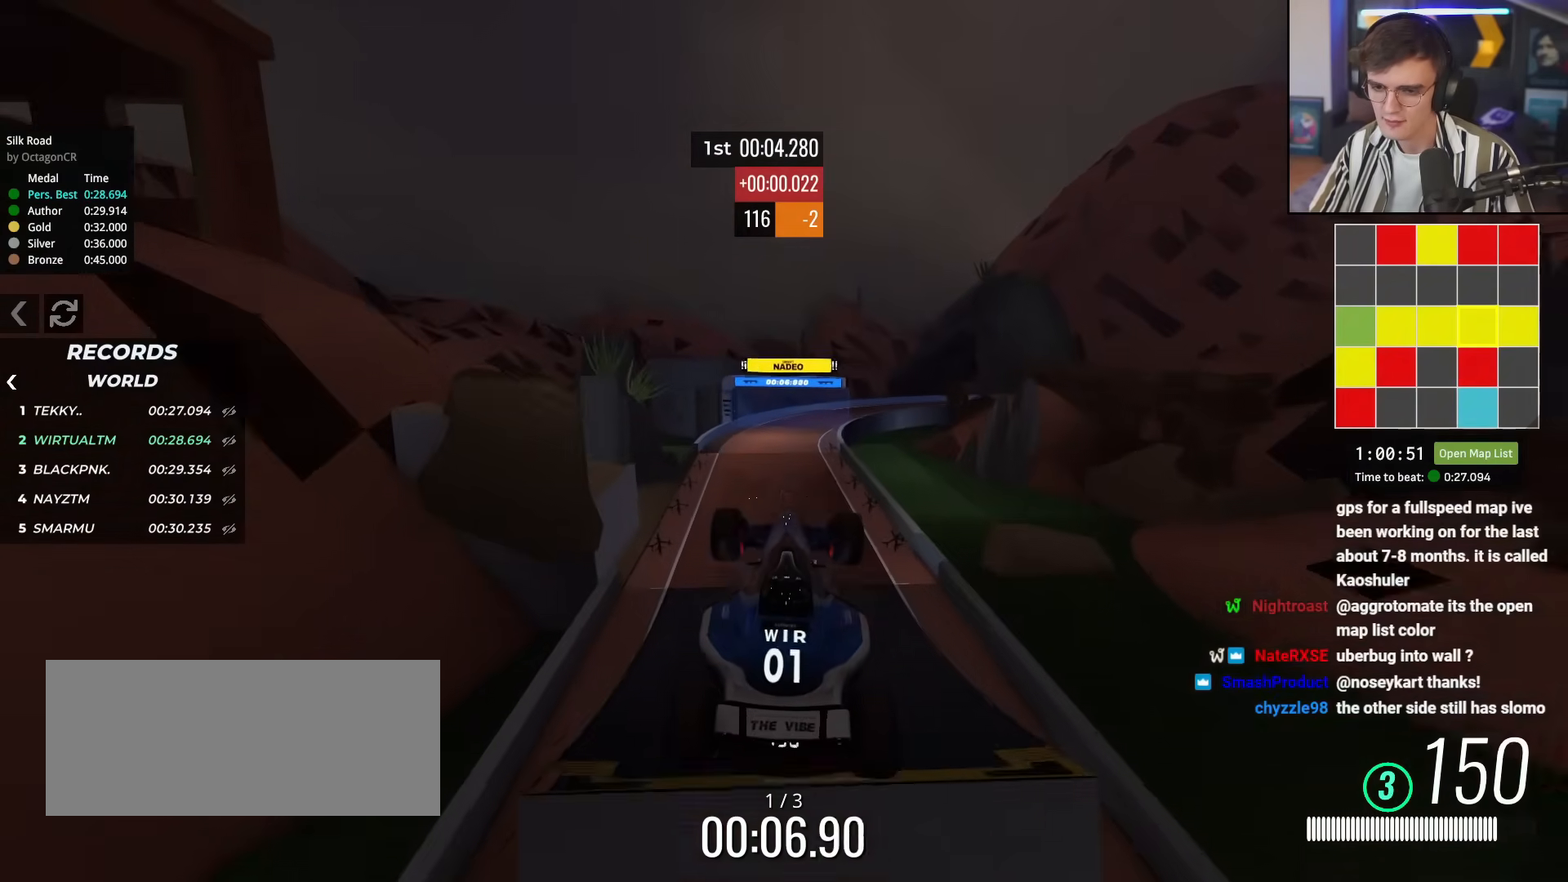
{"keys": ["left", "up"], "events": [[300, "left", "down"]]}
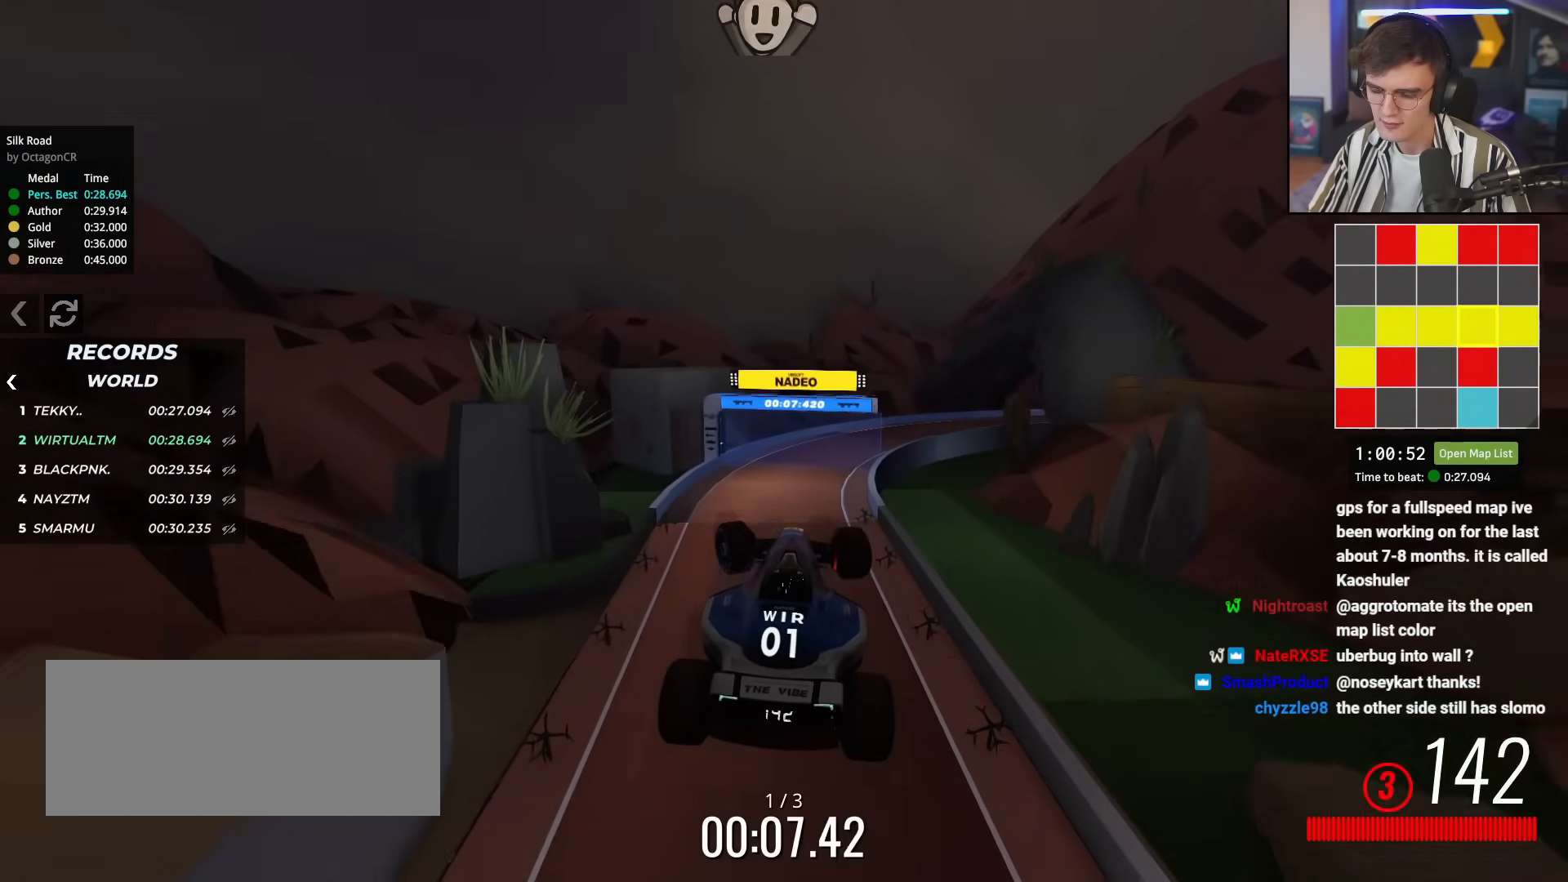
{"keys": ["up"], "events": [[317, "left", "up"]]}
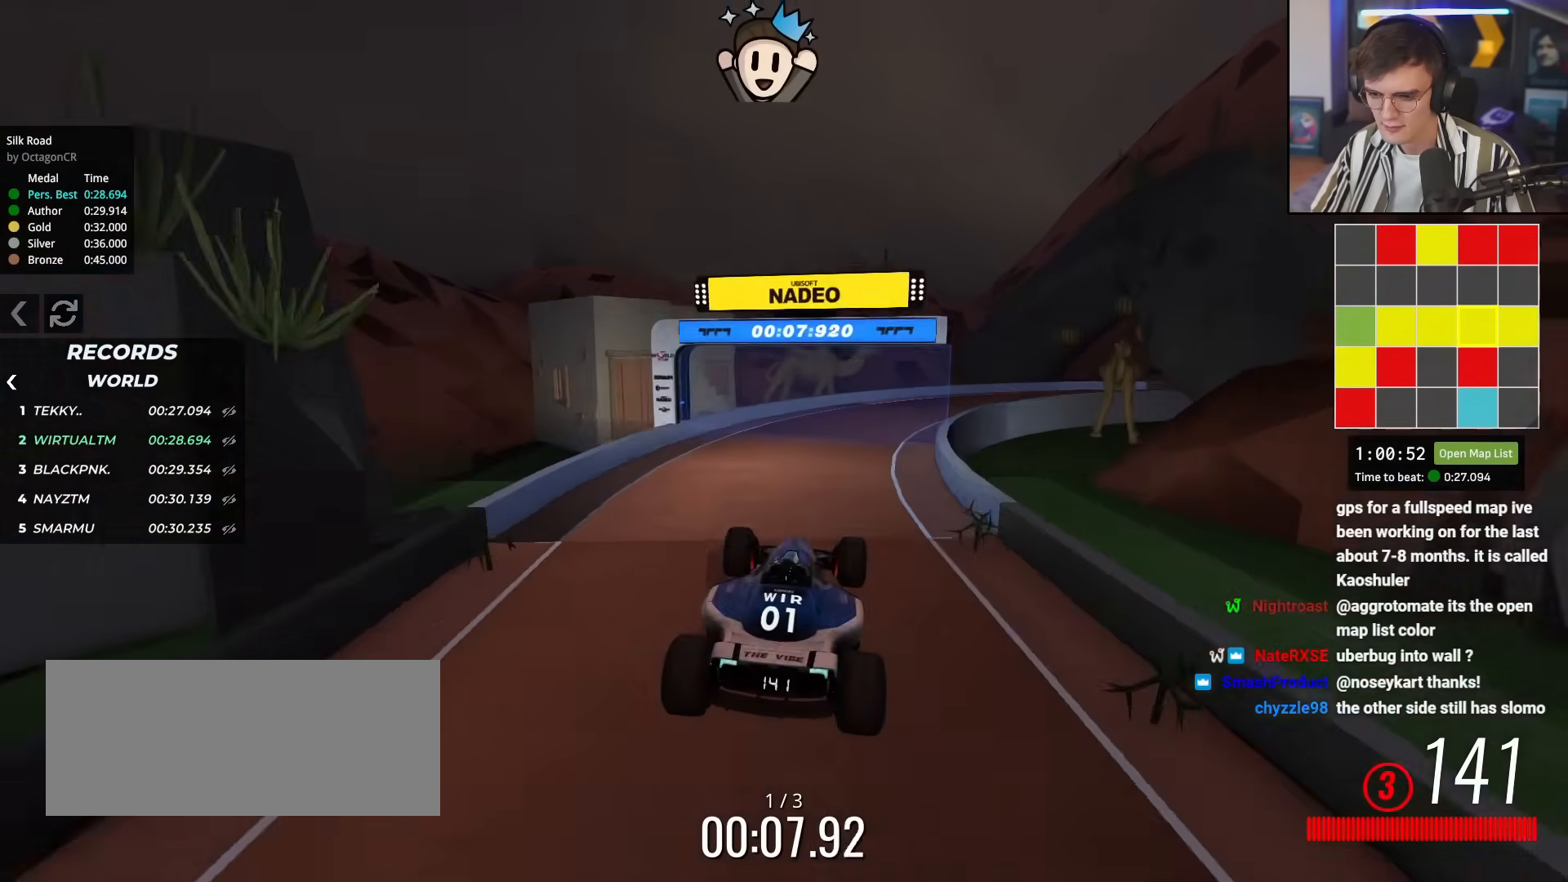
{"keys": ["right", "up"], "events": [[233, "right", "down"]]}
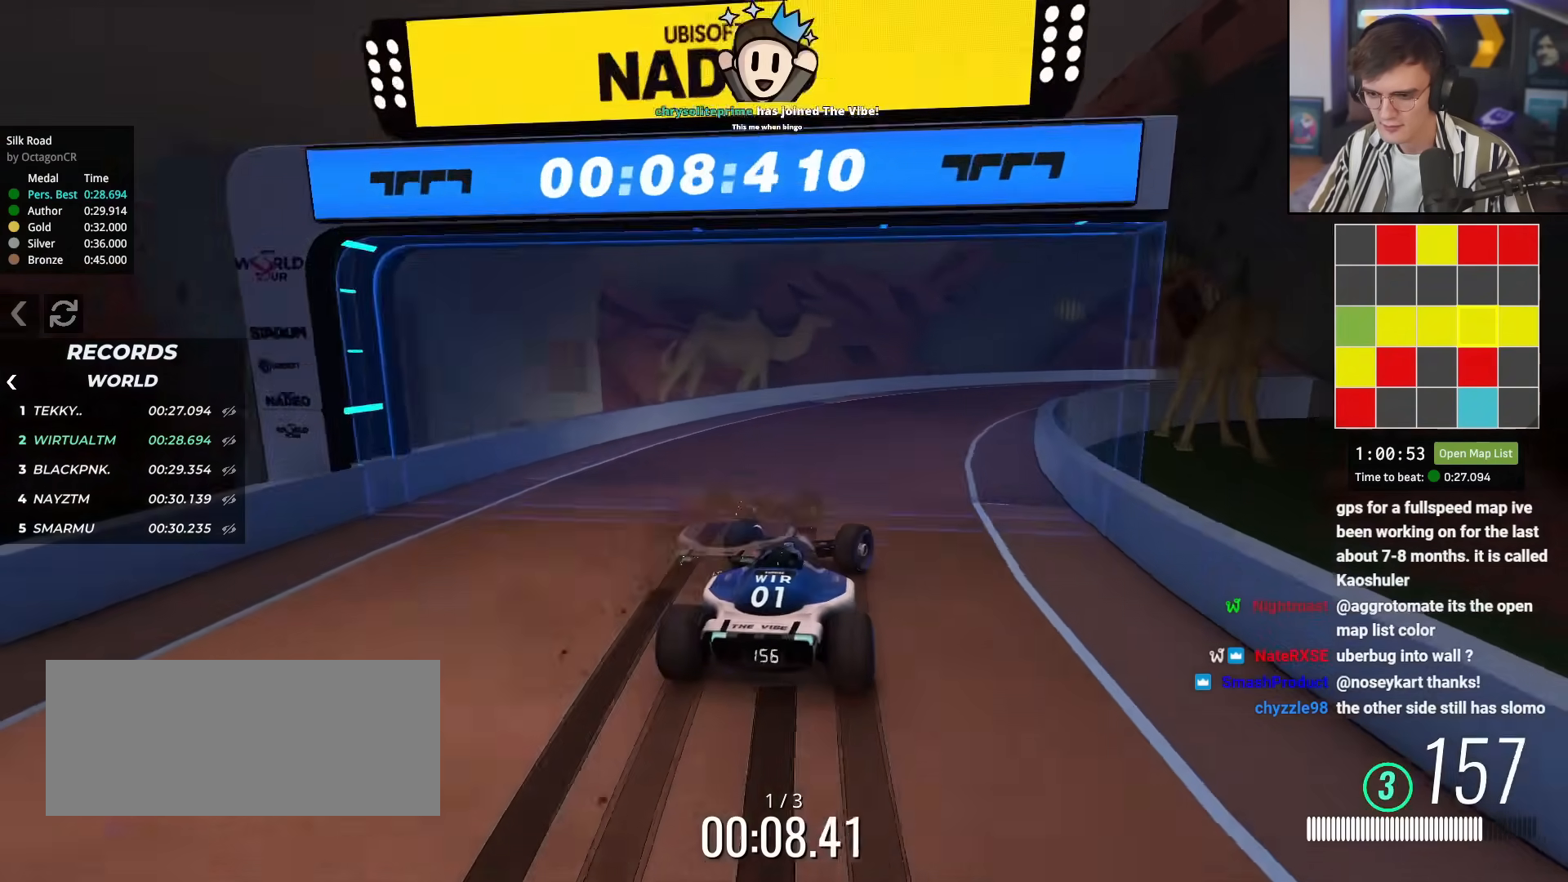
{"keys": ["up"], "events": [[484, "right", "up"]]}
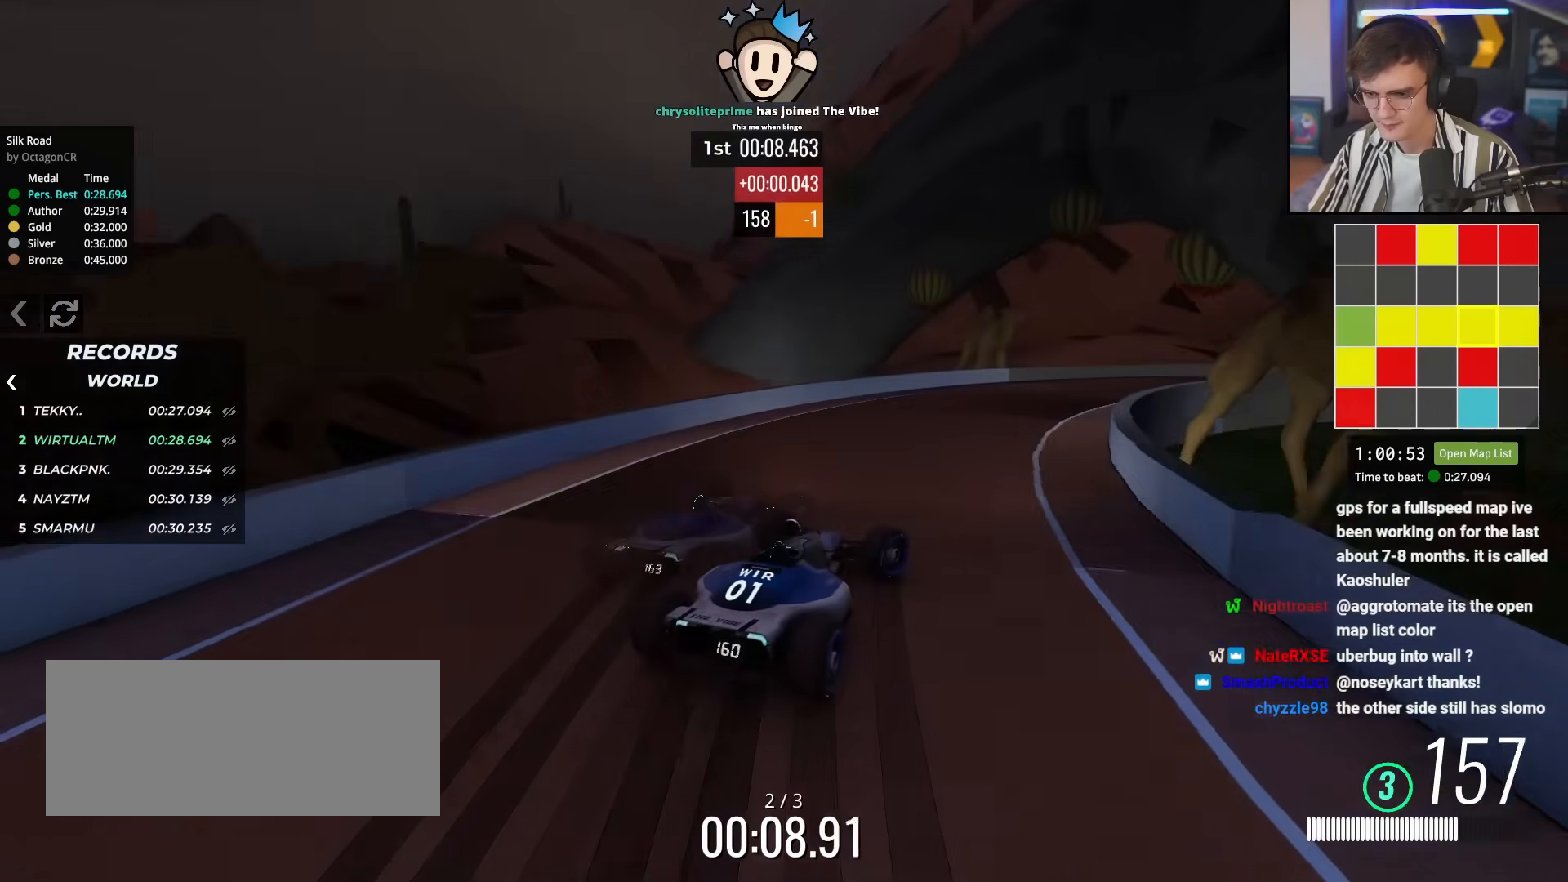
{"keys": ["right", "up"], "events": [[83, "right", "down"], [267, "right", "up"], [367, "right", "down"]]}
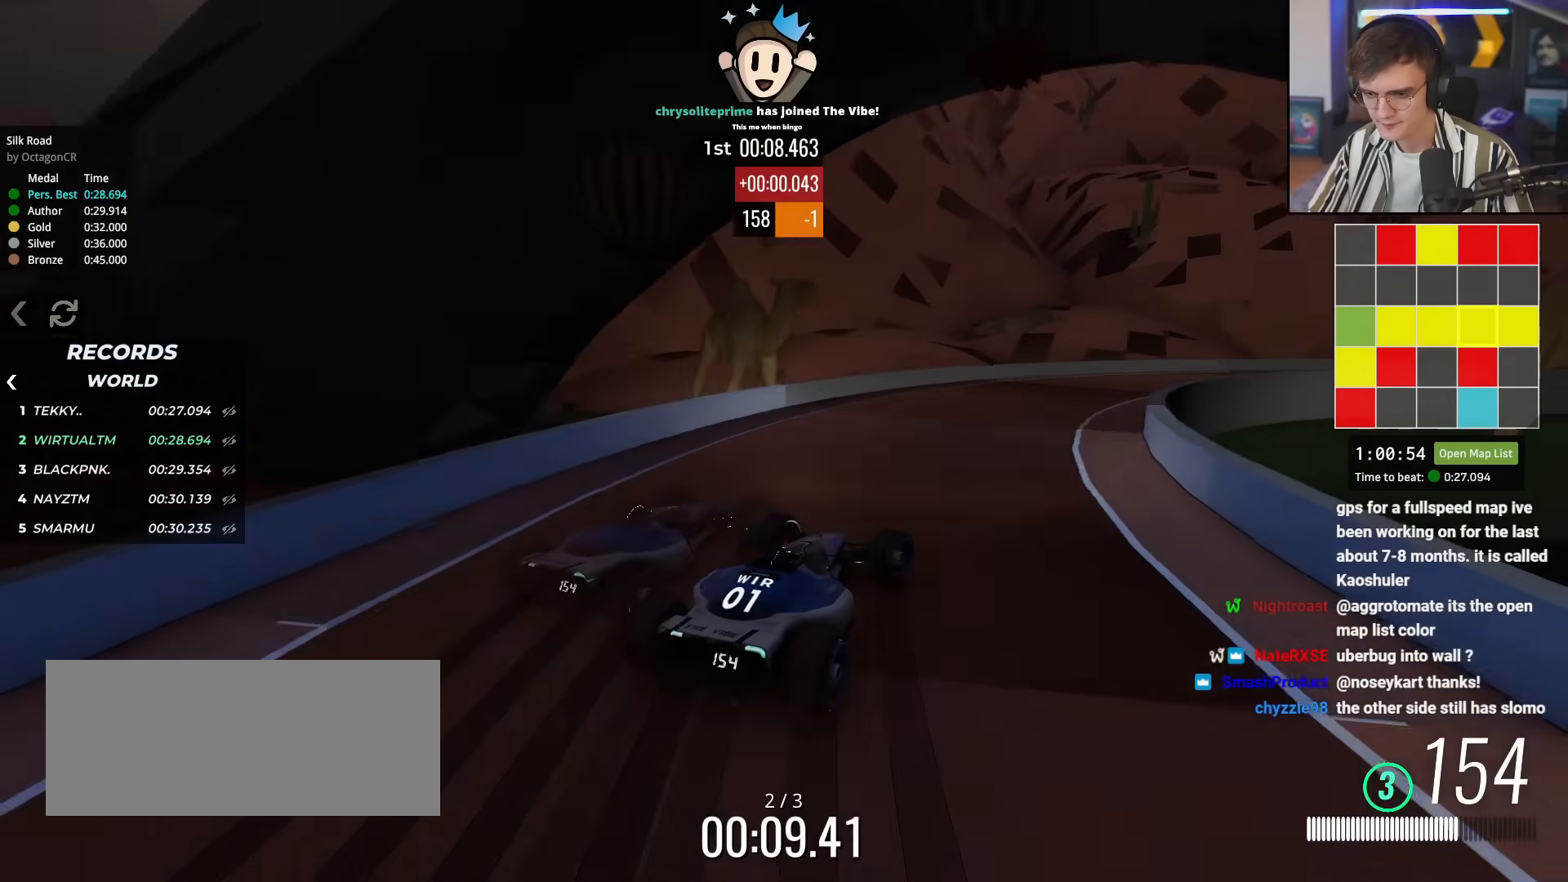
{"keys": ["up"], "events": [[201, "right", "up"], [234, "right", "down"], [434, "right", "up"]]}
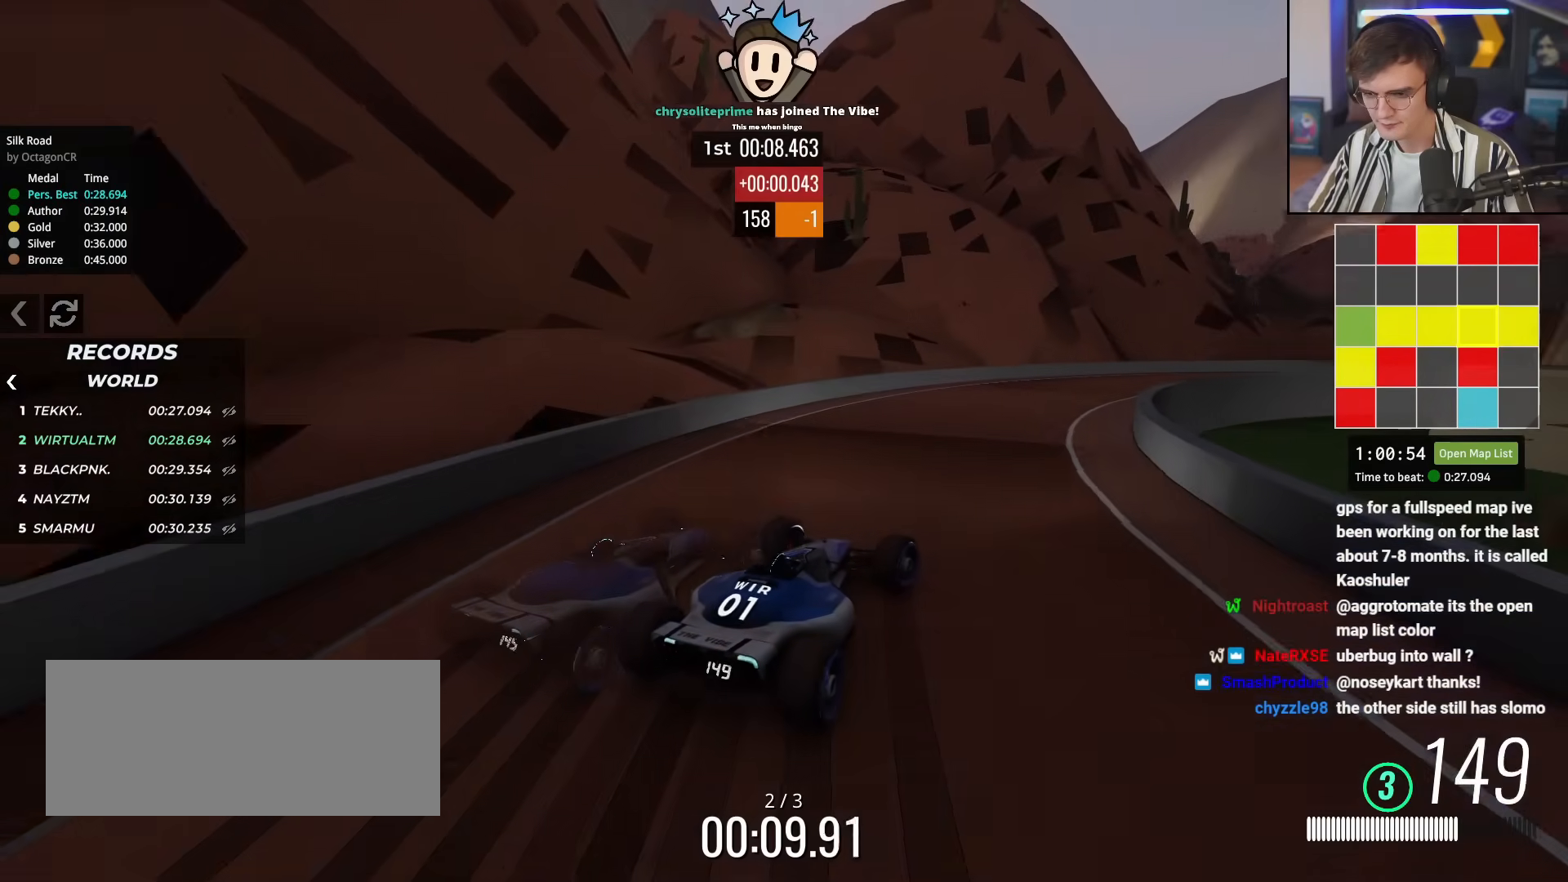
{"keys": ["right", "up"], "events": [[17, "right", "down"], [300, "right", "up"], [350, "right", "down"]]}
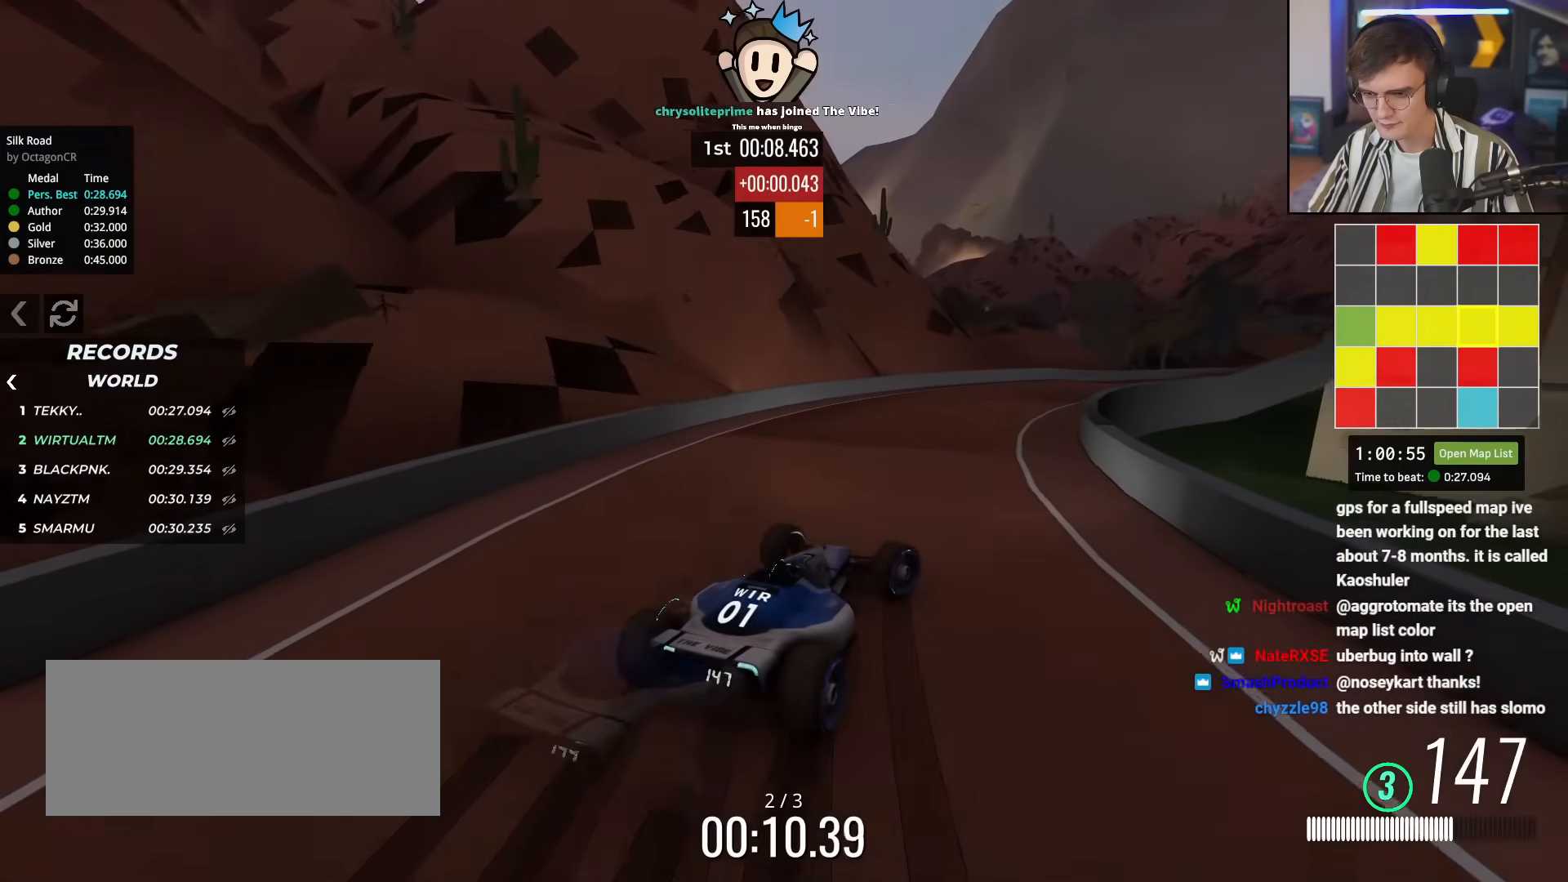
{"keys": ["up"], "events": [[100, "right", "up"], [233, "right", "down"], [283, "right", "up"]]}
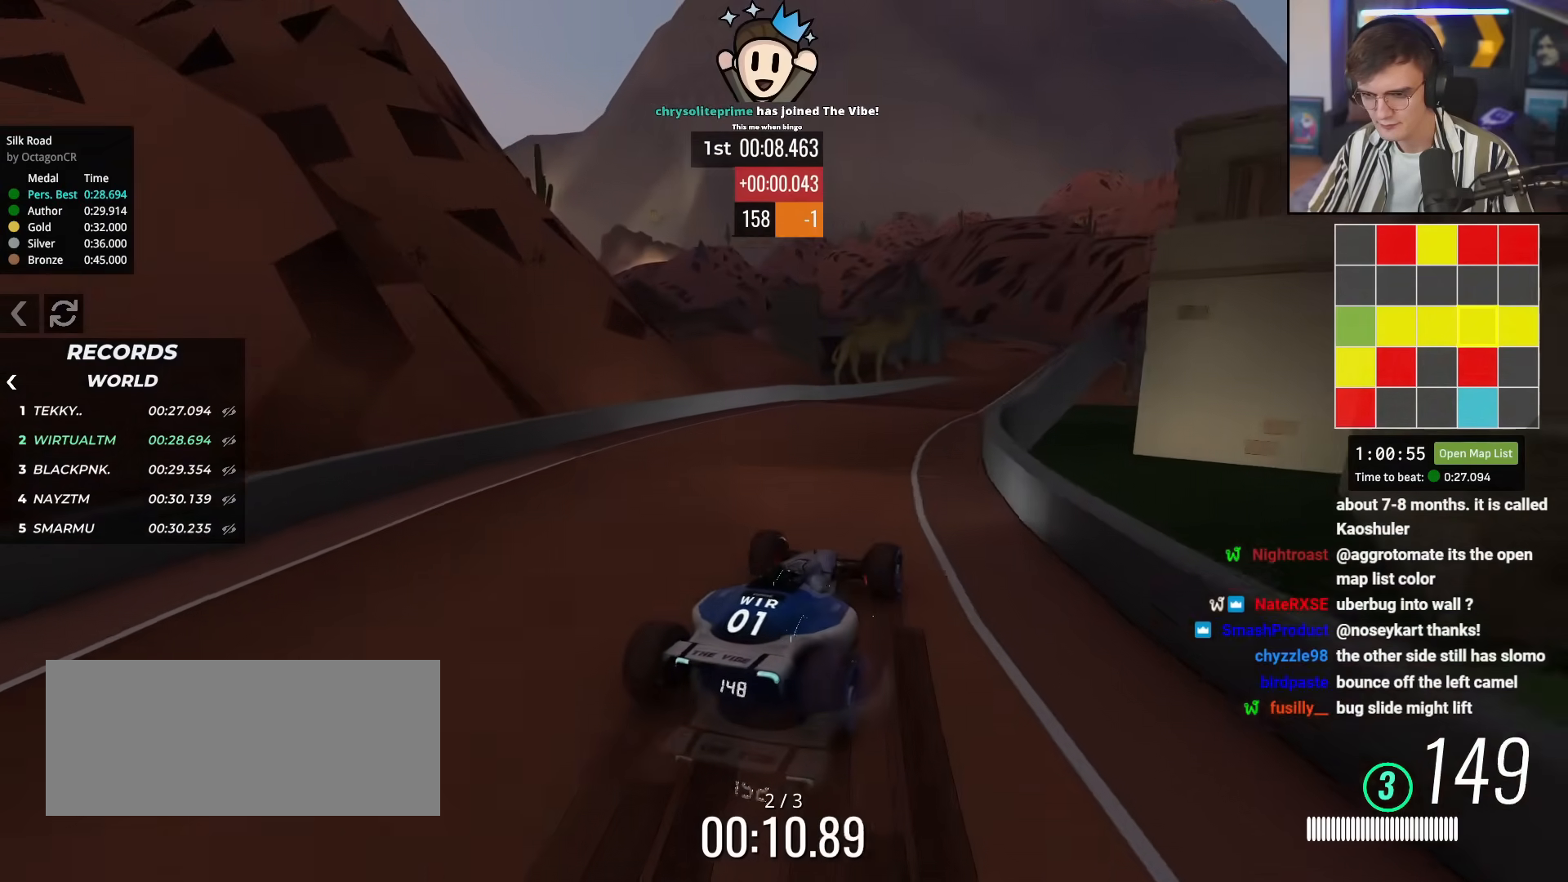
{"keys": ["up"], "events": [[17, "right", "down"], [117, "right", "up"], [250, "right", "down"], [401, "right", "up"]]}
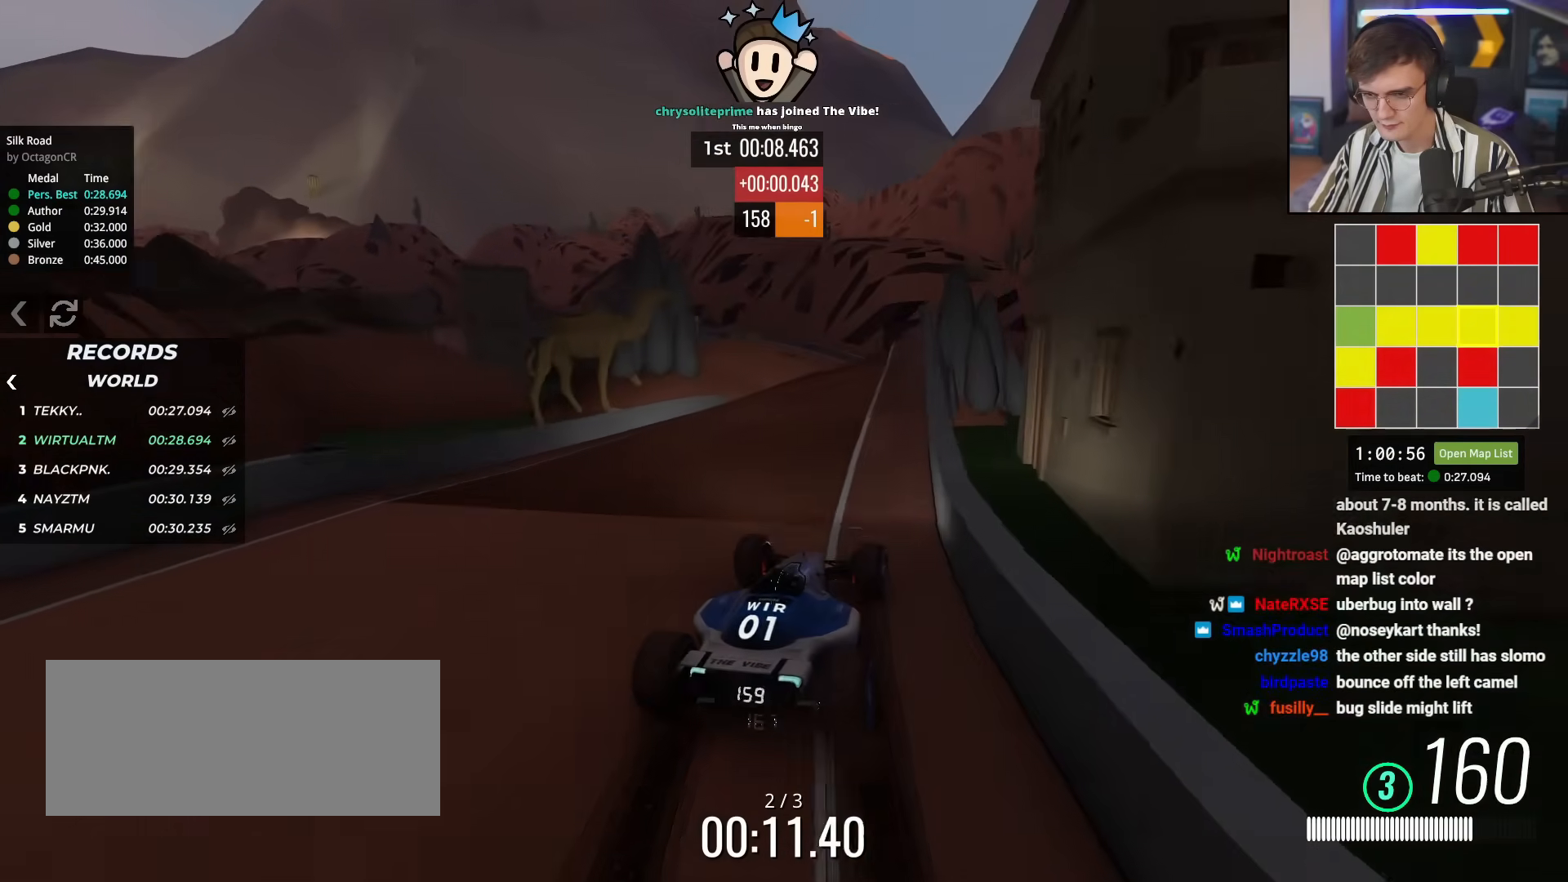
{"keys": ["up"], "events": [[33, "left", "down"], [133, "left", "up"], [217, "left", "down"], [467, "left", "up"]]}
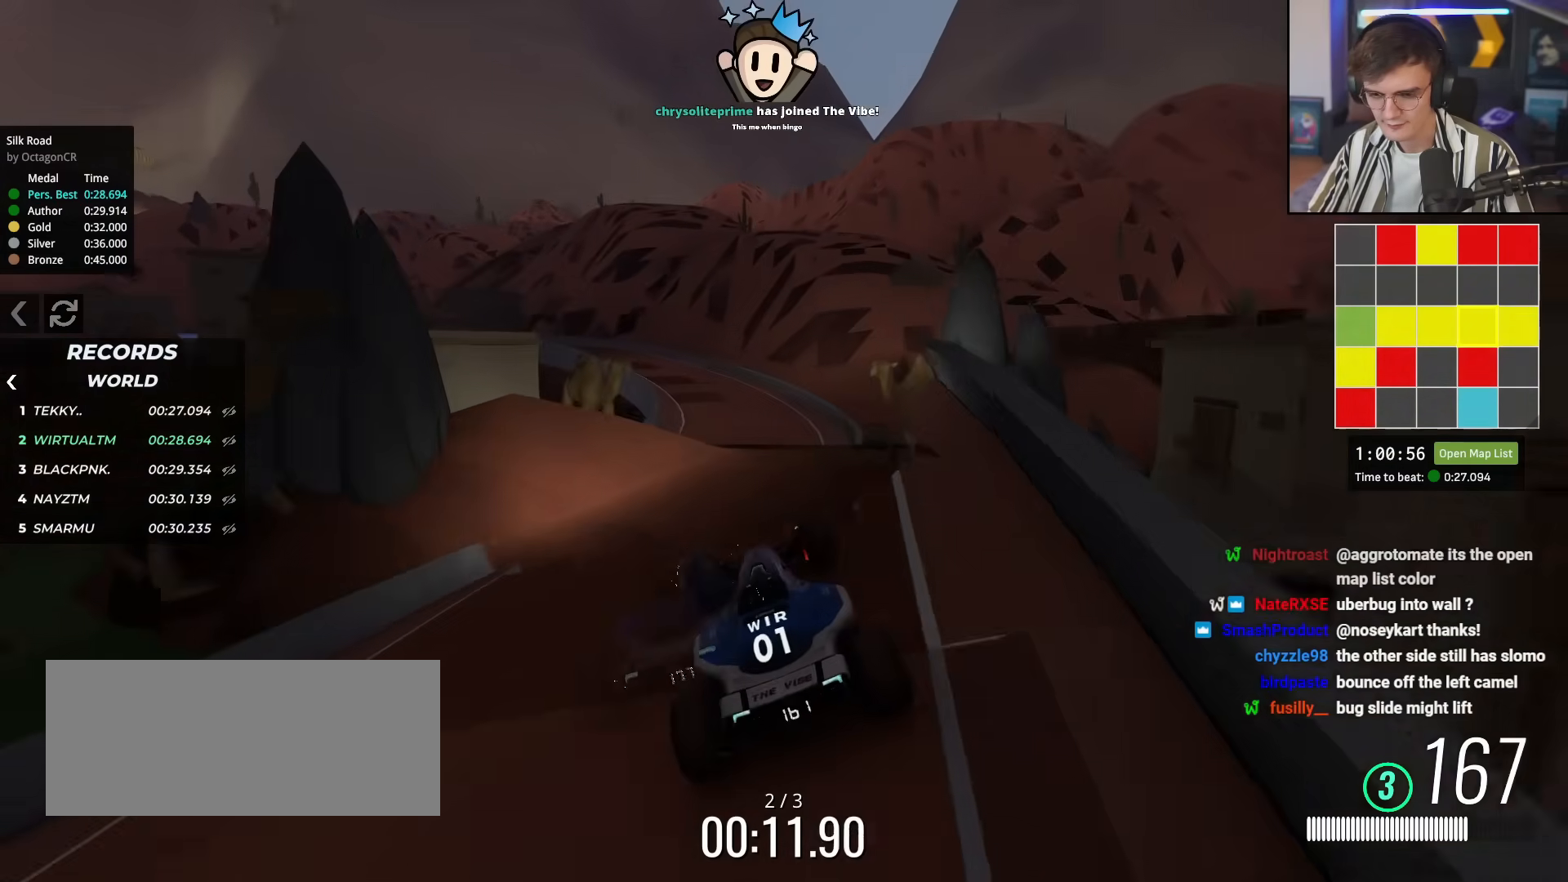
{"keys": ["left", "up"], "events": [[384, "left", "down"]]}
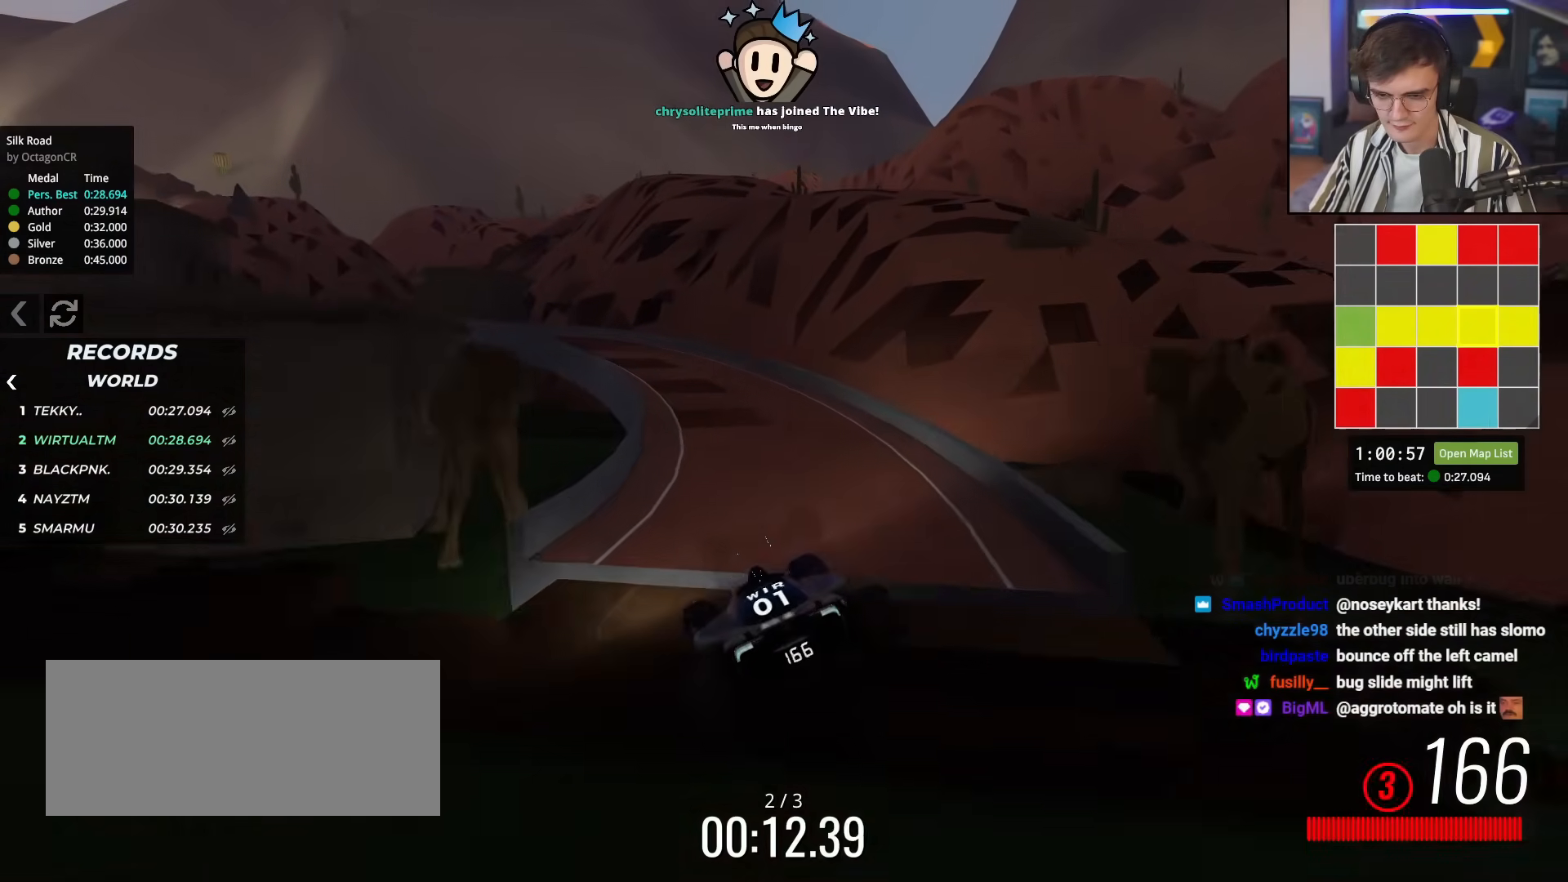
{"keys": ["left", "up"], "events": [[16, "brake", "down"], [116, "brake", "up"], [350, "left", "up"], [500, "left", "down"]]}
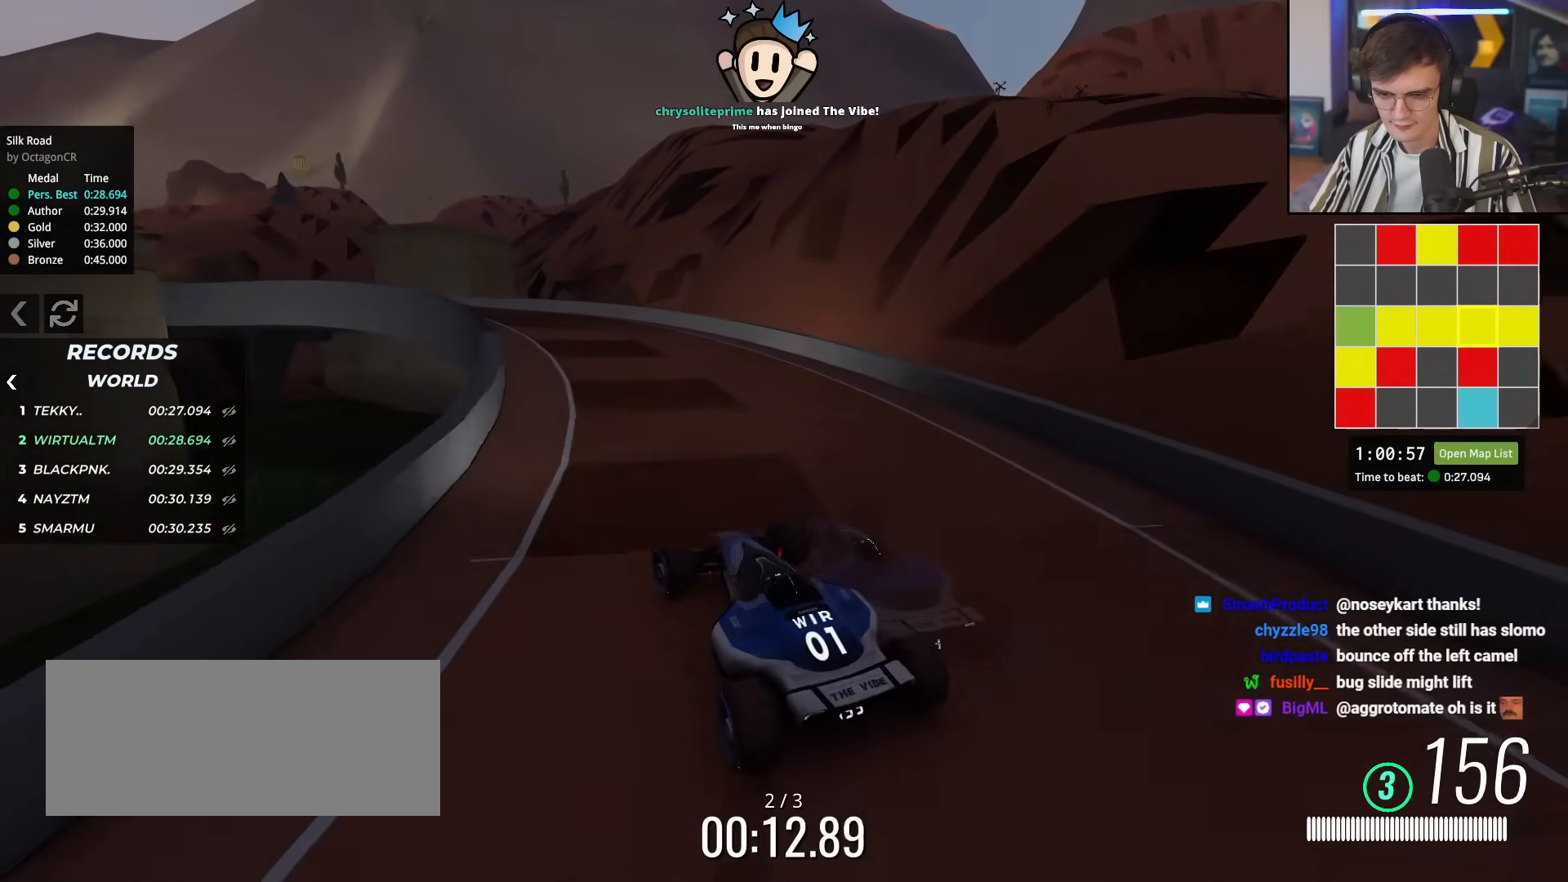
{"keys": ["up"], "events": [[317, "left", "up"]]}
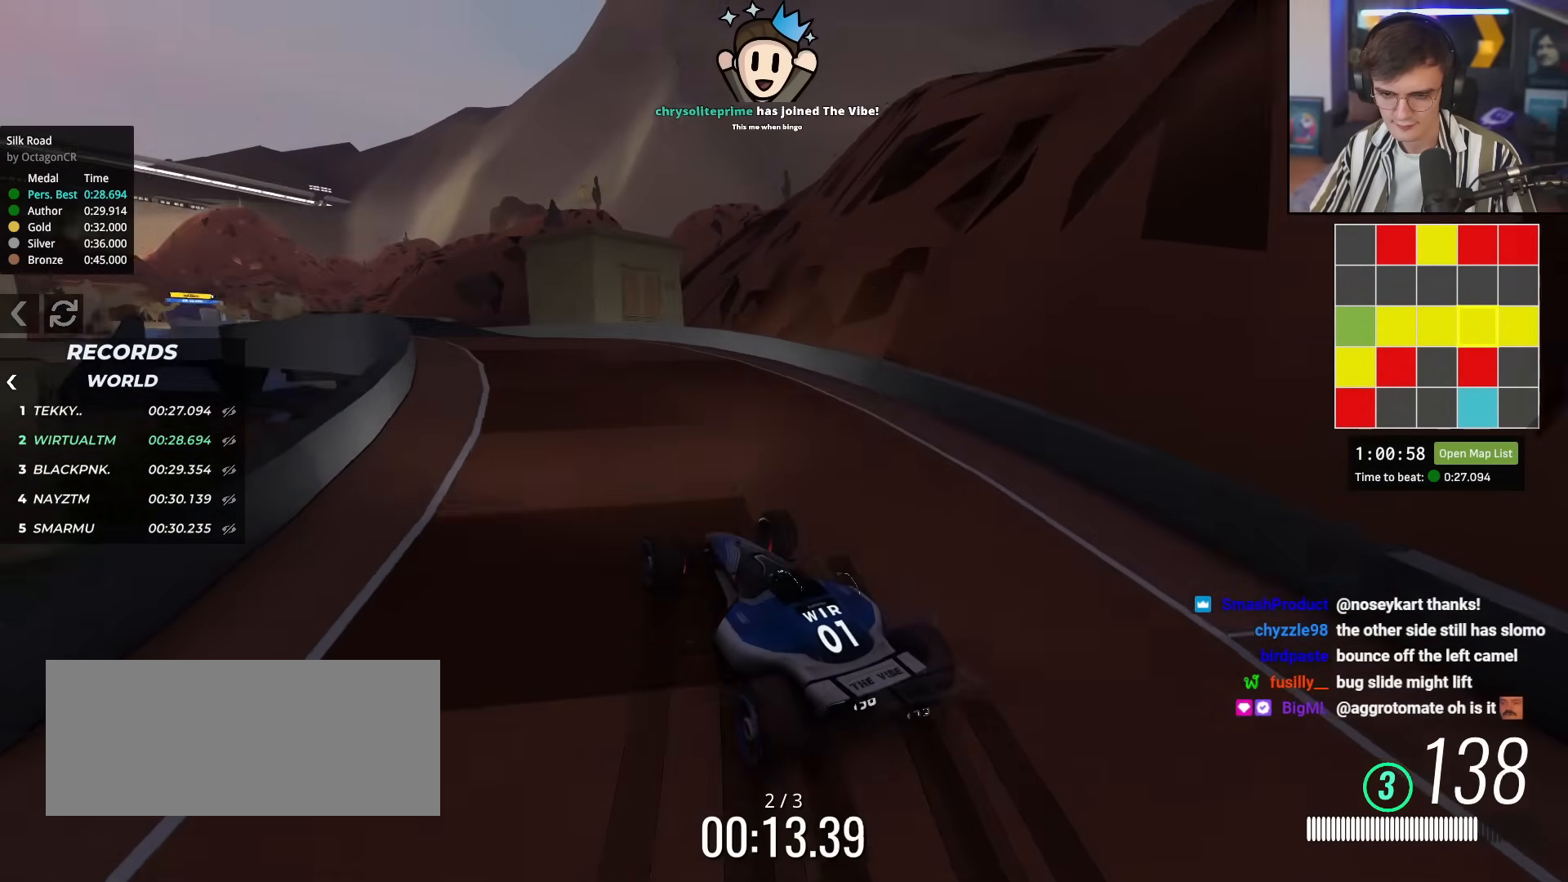
{"keys": ["up"], "events": [[83, "right", "down"], [183, "right", "up"], [267, "left", "down"], [467, "left", "up"]]}
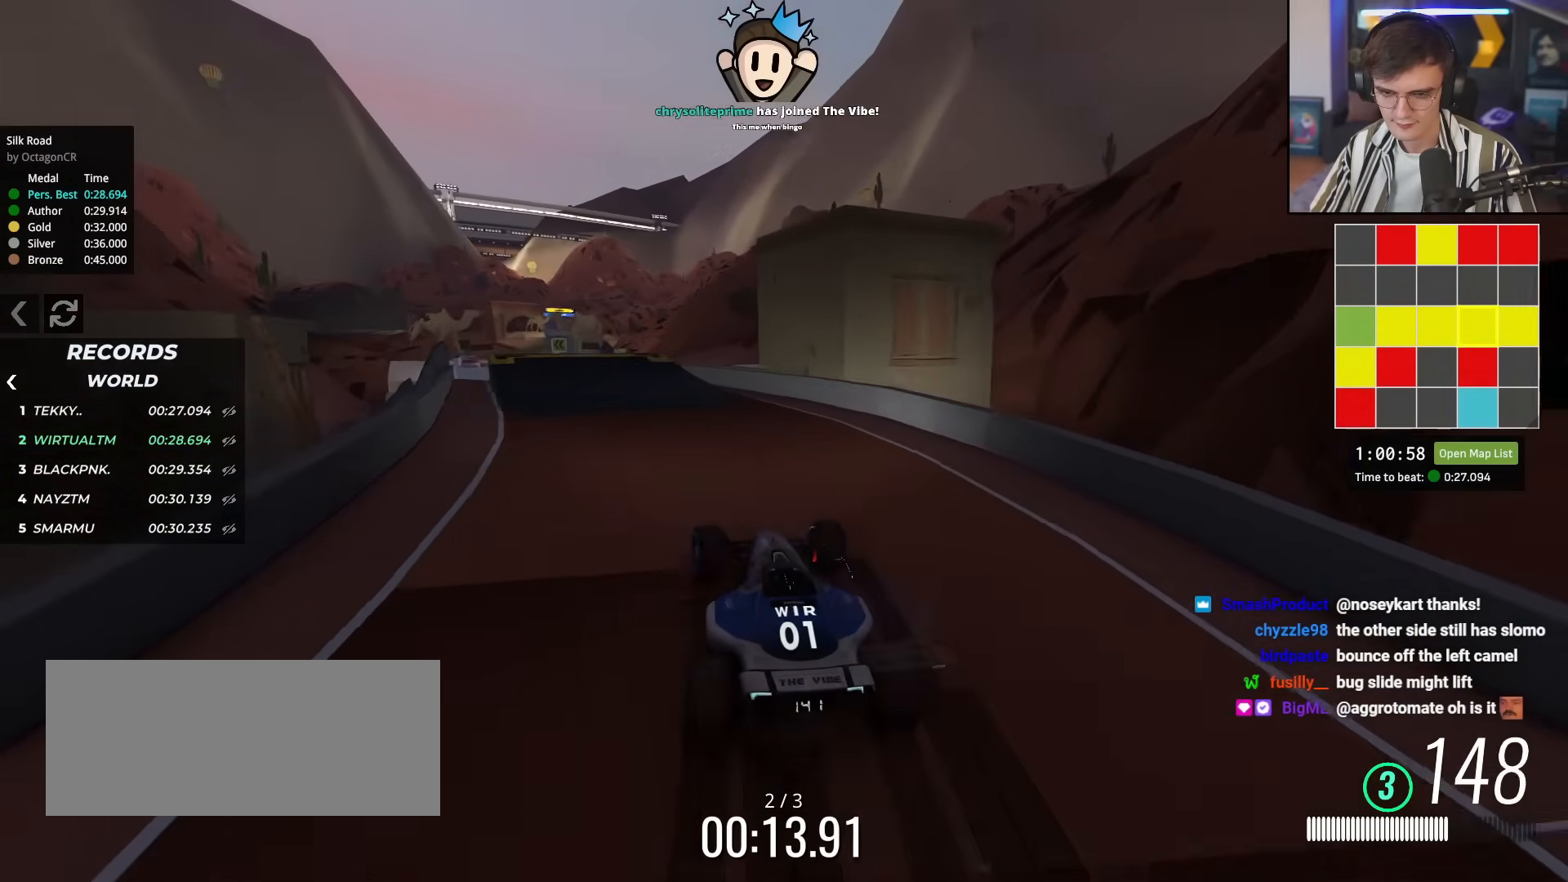
{"keys": ["left", "up"], "events": [[100, "left", "down"], [200, "left", "up"], [334, "left", "down"]]}
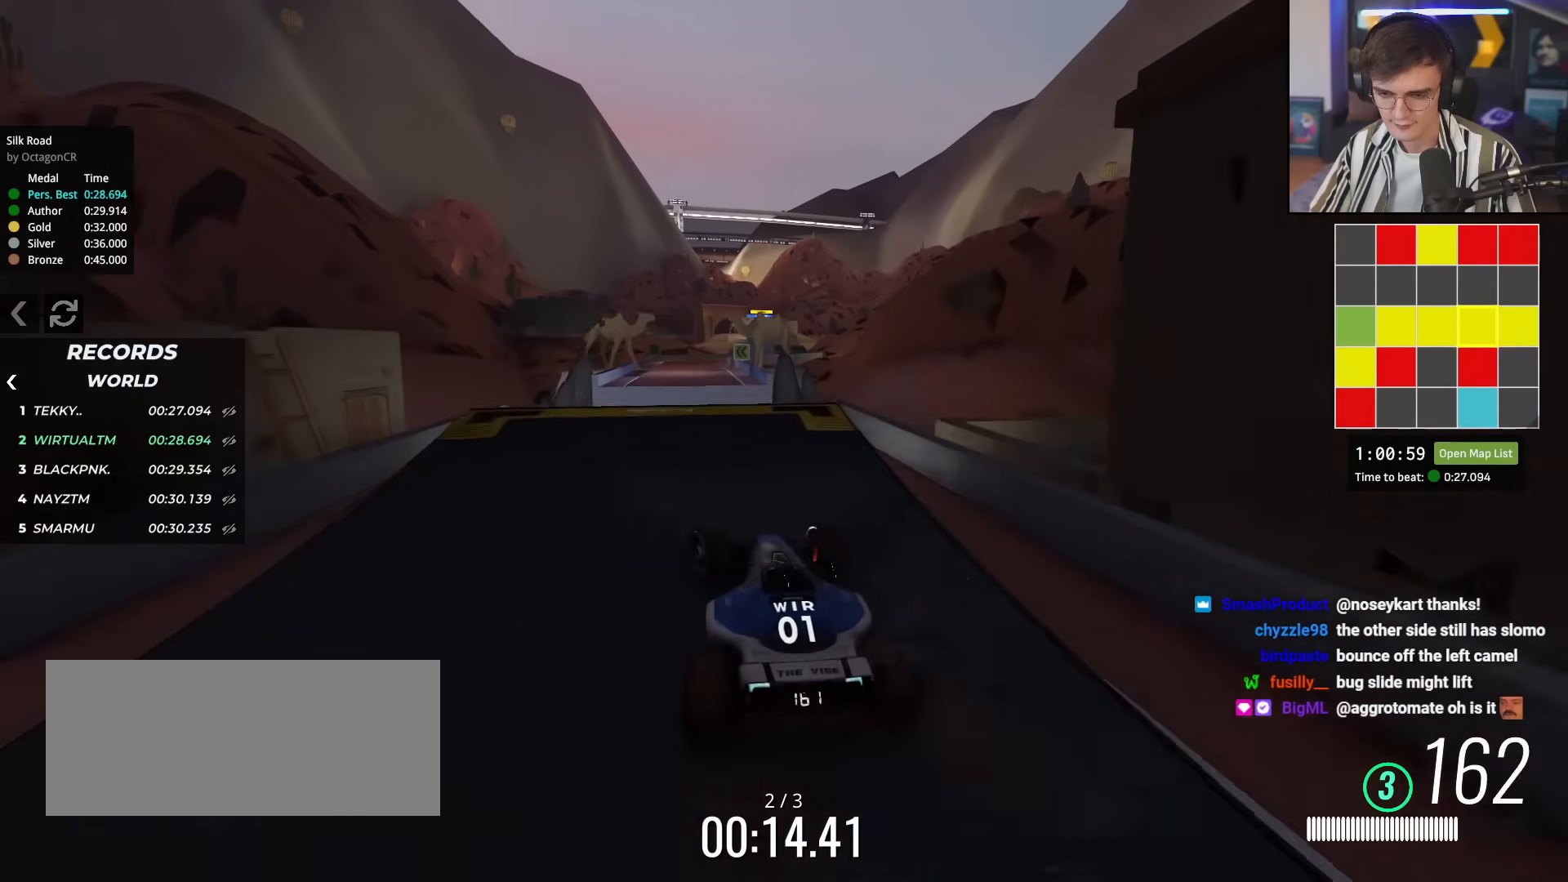
{"keys": ["up"], "events": [[16, "left", "up"], [66, "right", "down"], [166, "right", "up"]]}
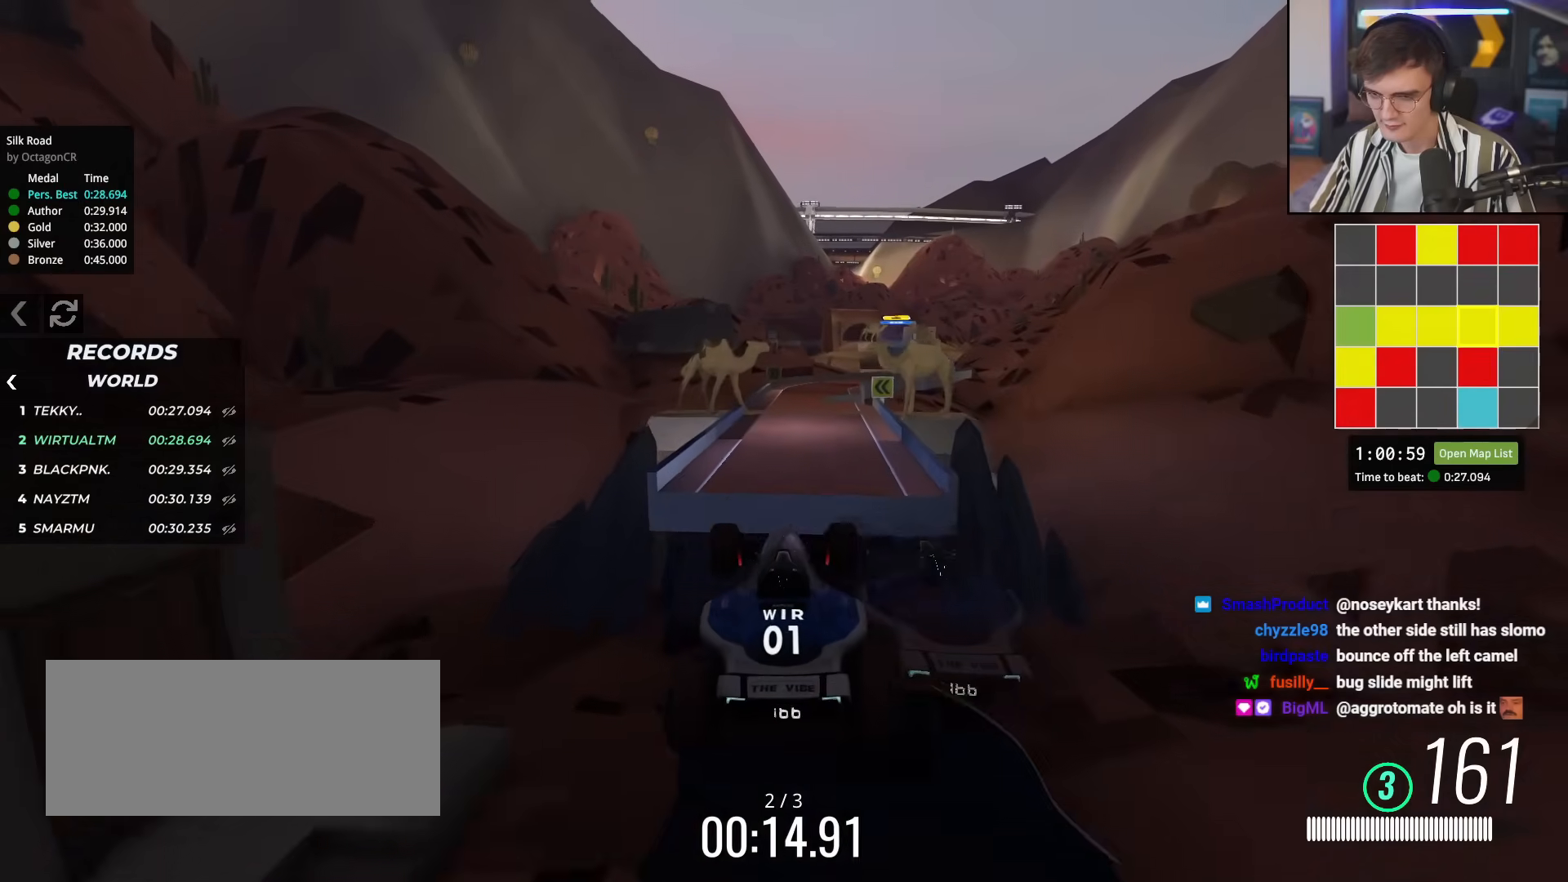
{"keys": ["up"], "events": [[167, "right", "down"], [267, "brake", "down"], [267, "right", "up"], [367, "brake", "up"]]}
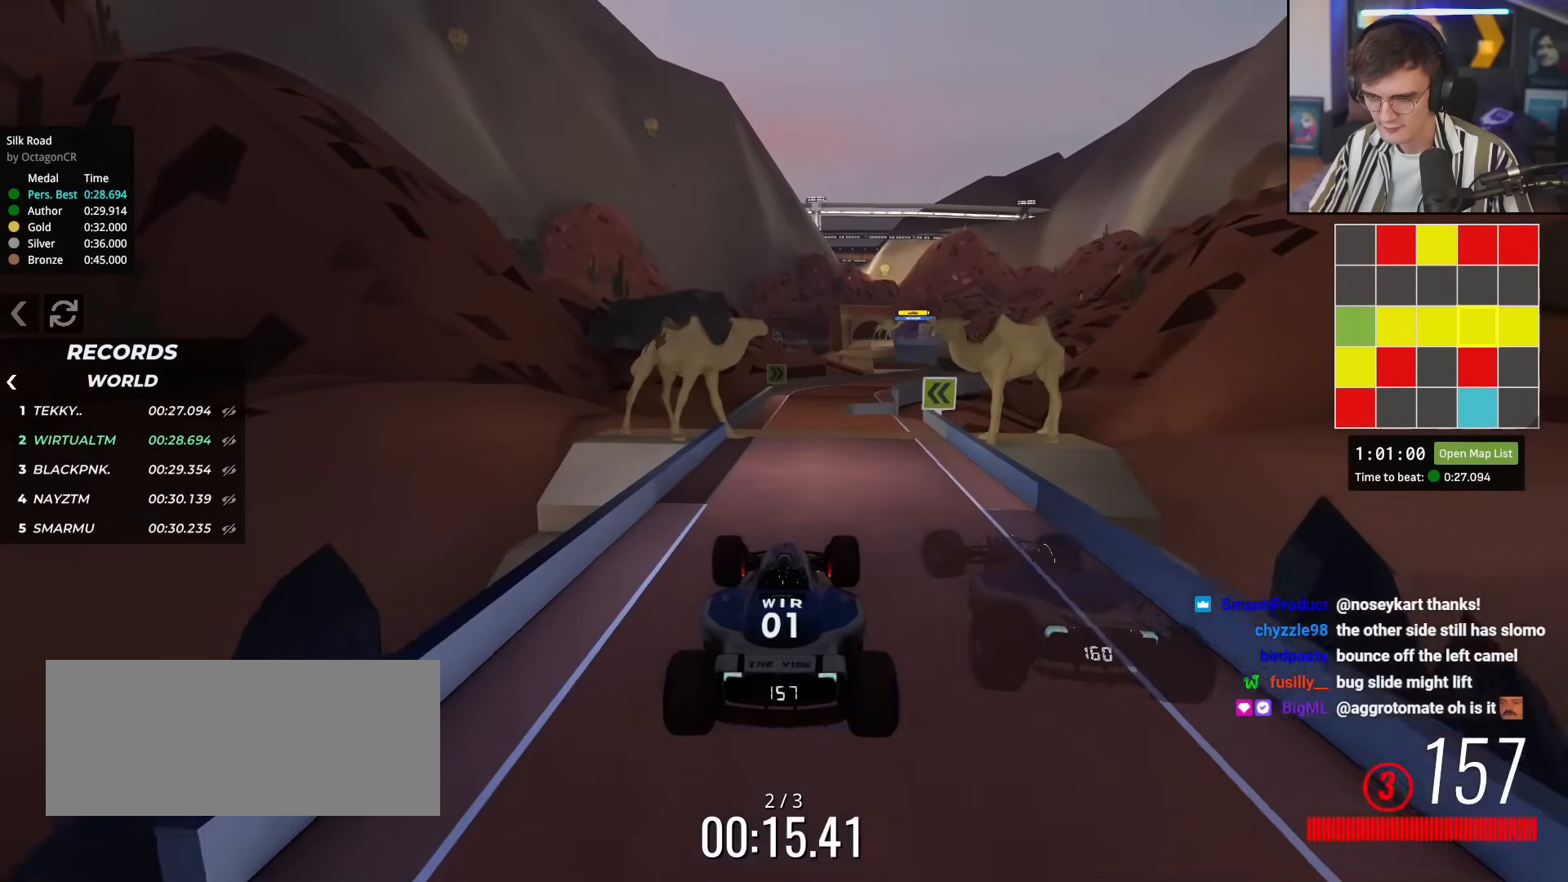
{"keys": ["right", "up"], "events": [[467, "right", "down"]]}